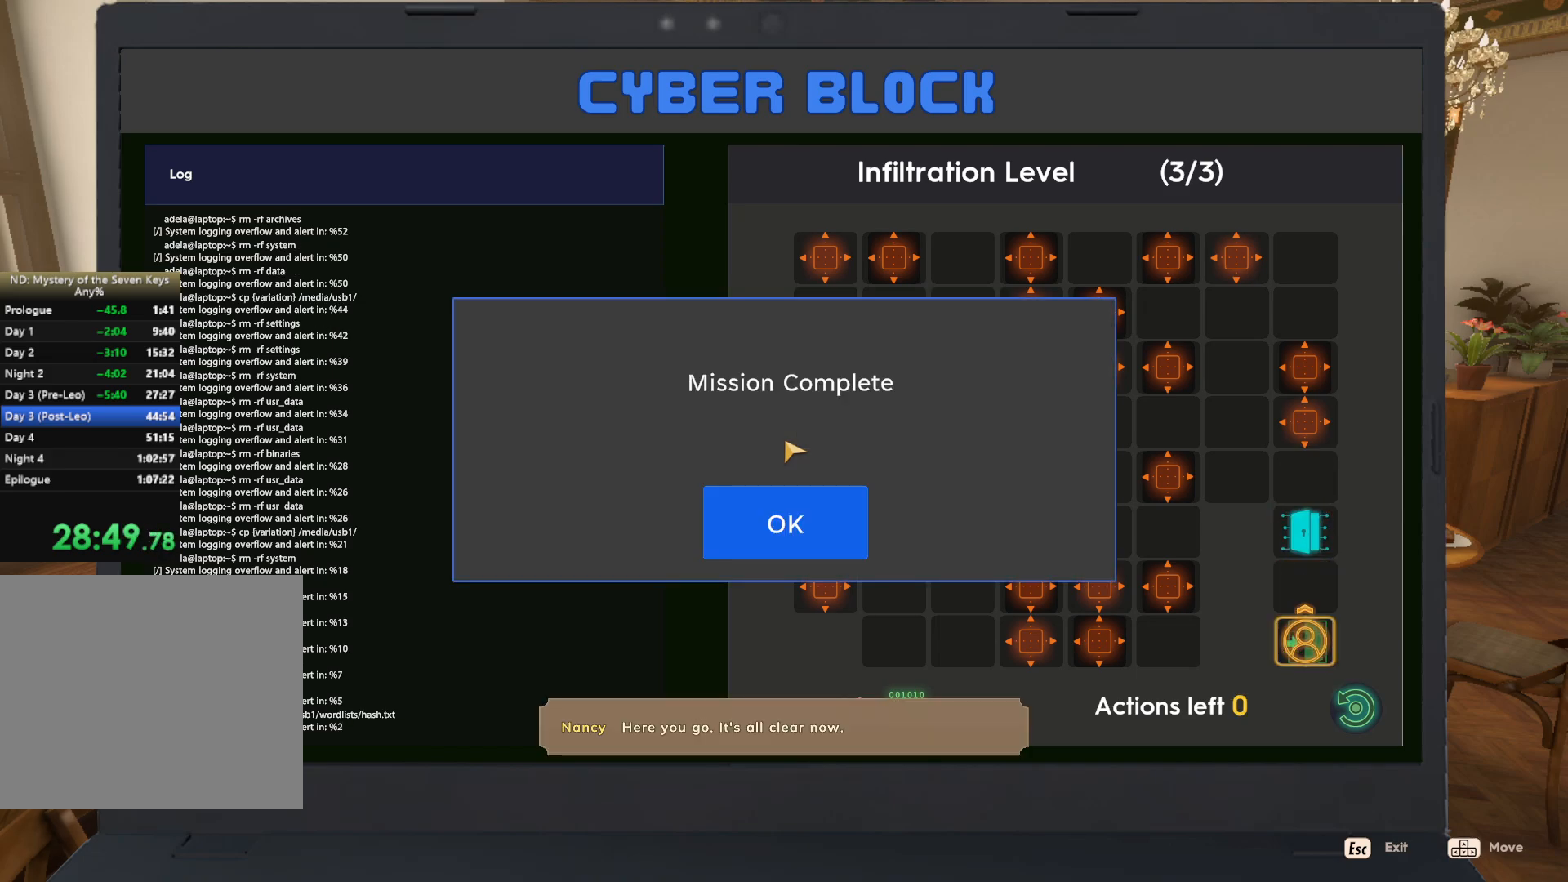
Gameplay with keyboard and mouse; each line is a JSON object with the keys and mouse buttons held at the frame after it. "events" lists presses ("down") and releases ("up") of "1", "2", "3", "a", "c", "d", "e", "escape", "f1", "f2", "f3", "q", "s", "shift", "tab", "tilde", "w", "x", "z", "mouse_left", "mouse_wheel", "mouse_right", "mouse_mb4" and "mouse_mb5" between this image and that frame as [ms after this image, input, new state], when the widget could be followed in between. "mouse_left", "mouse_wheel", "mouse_right", "mouse_mb4", "mouse_mb5" = the "left", "wheel", "right", "mb4", "mb5" buttons of the "mouse" list. No other keys are recorded. "wheel" means that the mouse wheel is clicked or scrolled. Mouse movement is not recorded. Not read: caps_lock.
{"keys": [], "mouse": ["left"], "events": [[400, "mouse_left", "down"]]}
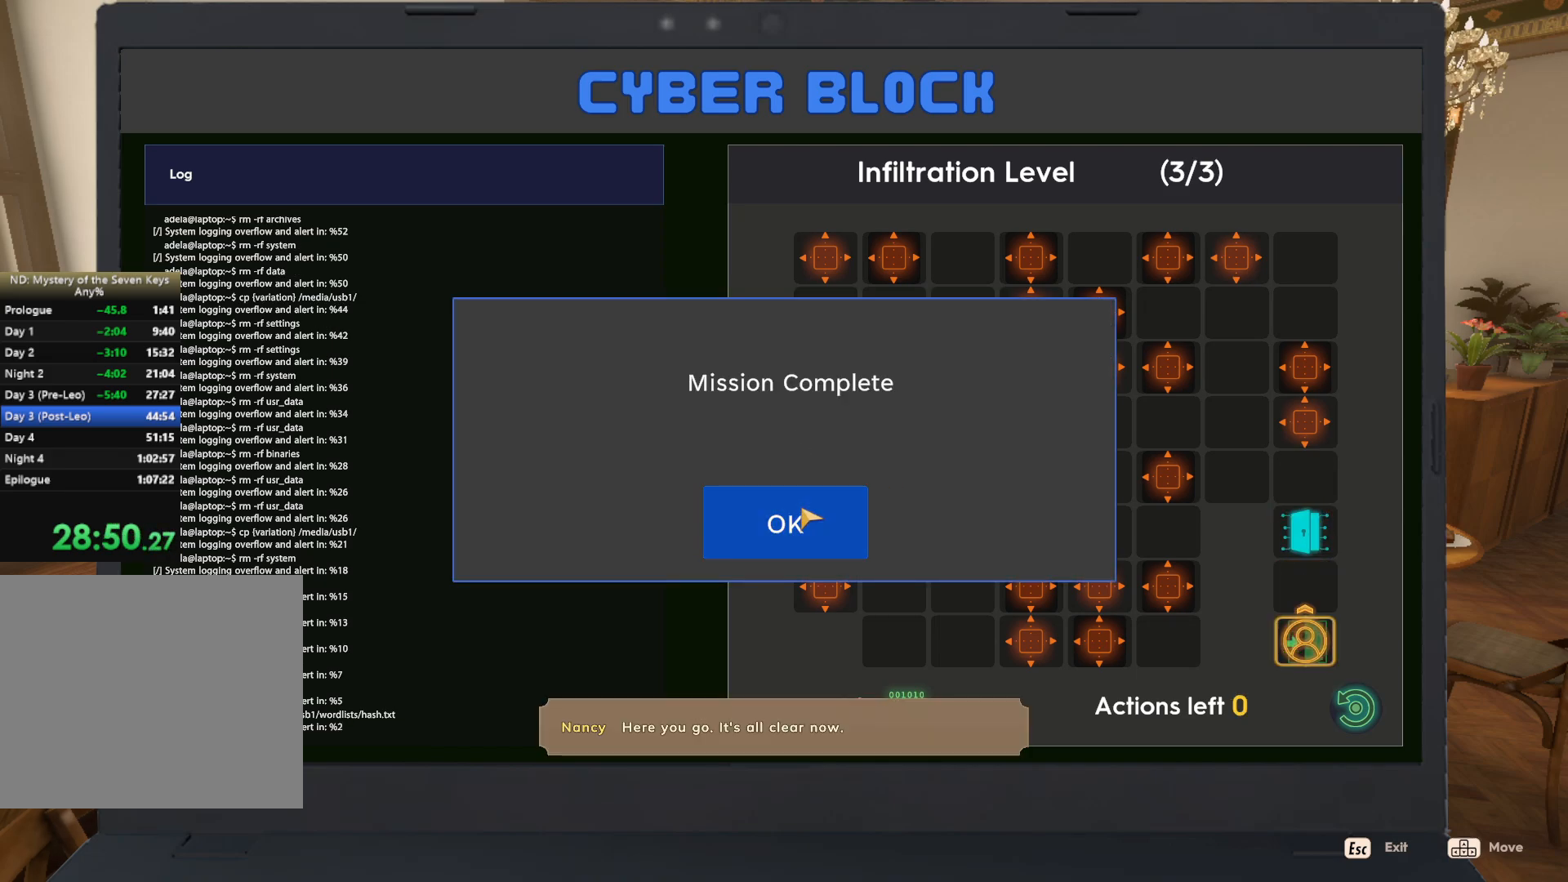
{"keys": [], "mouse": [], "events": [[33, "mouse_left", "up"]]}
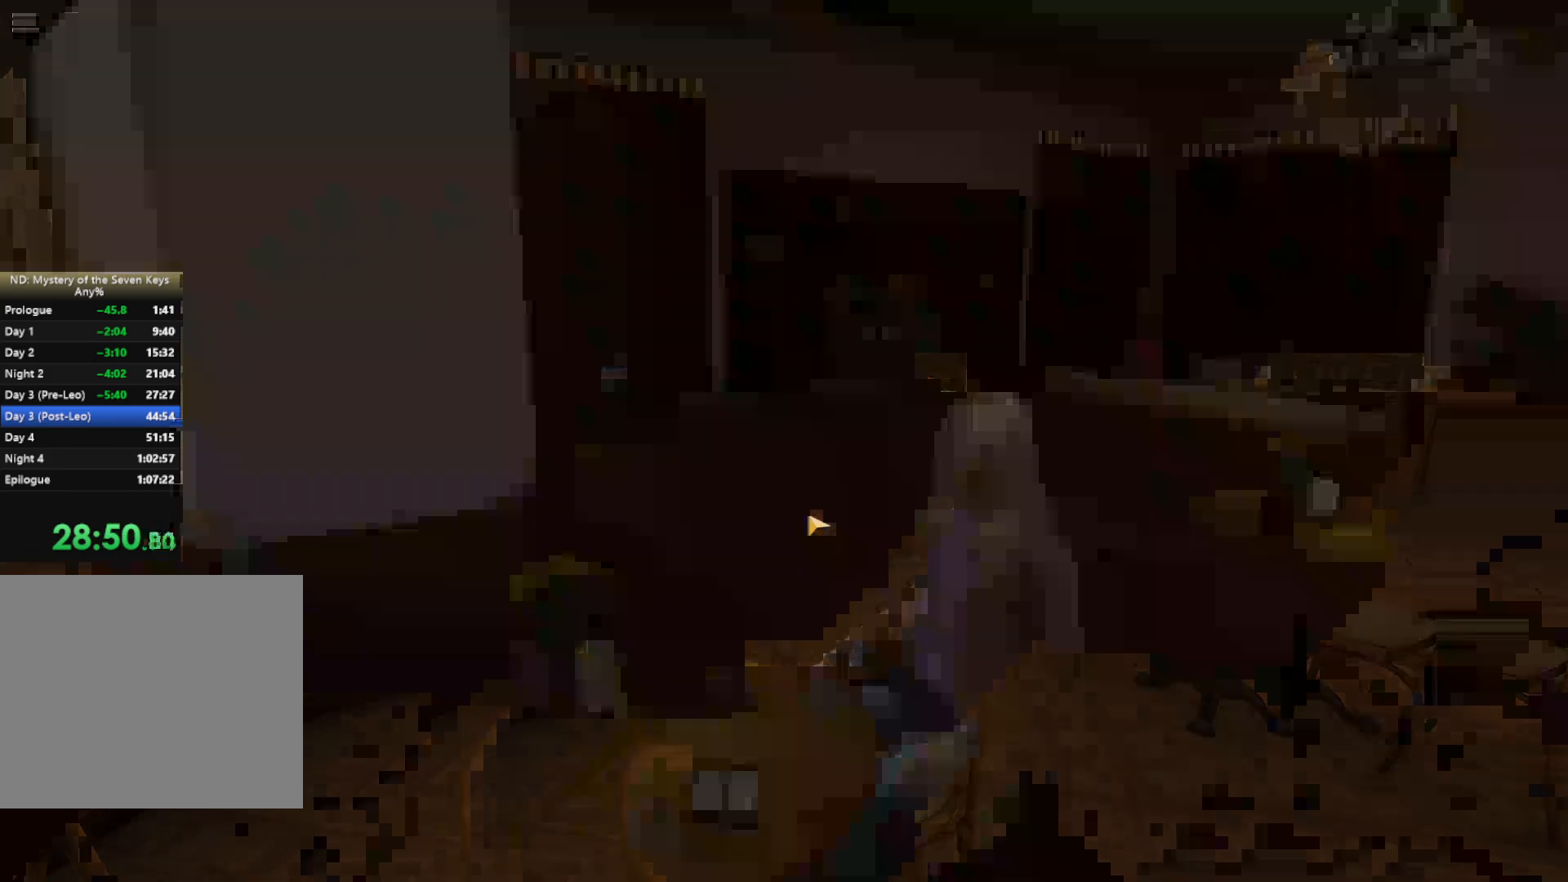
{"keys": [], "mouse": [], "events": []}
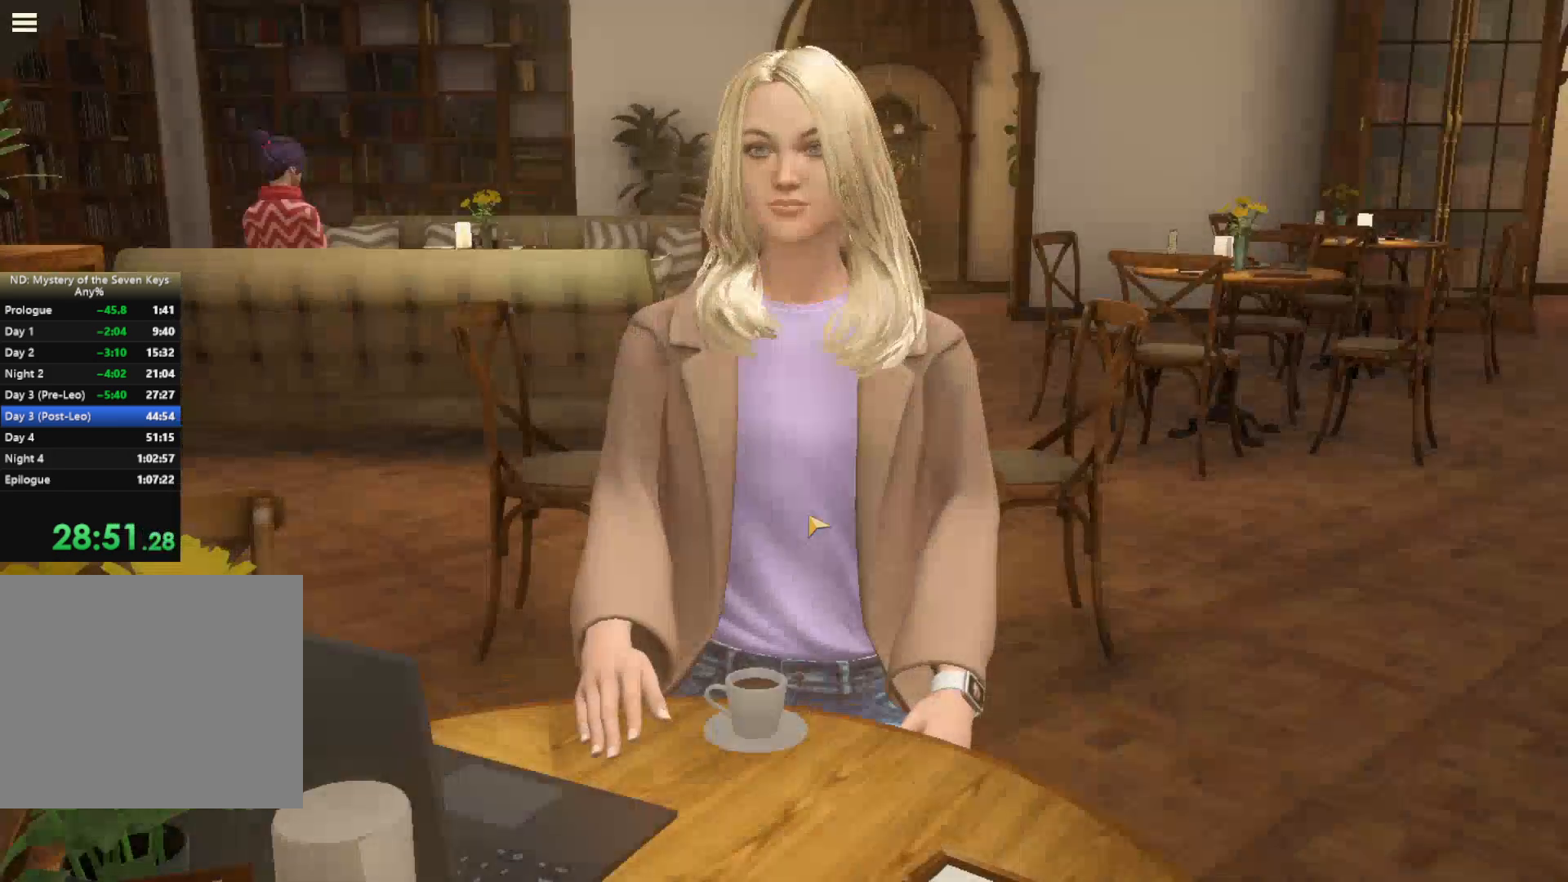
{"keys": [], "mouse": [], "events": []}
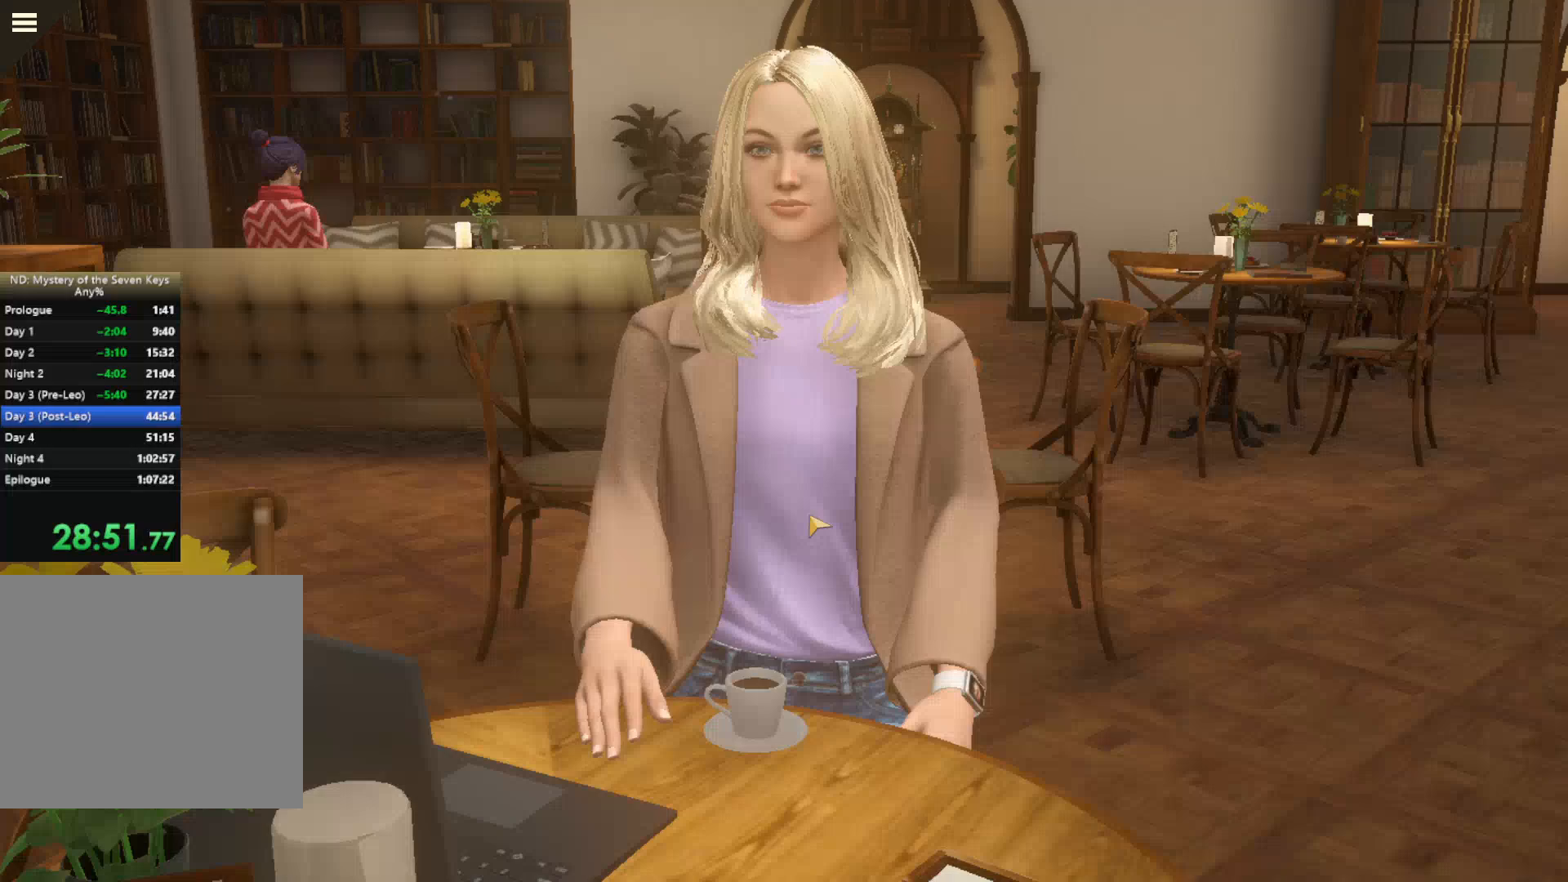
{"keys": [], "mouse": [], "events": [[400, "mouse_left", "down"], [483, "mouse_left", "up"]]}
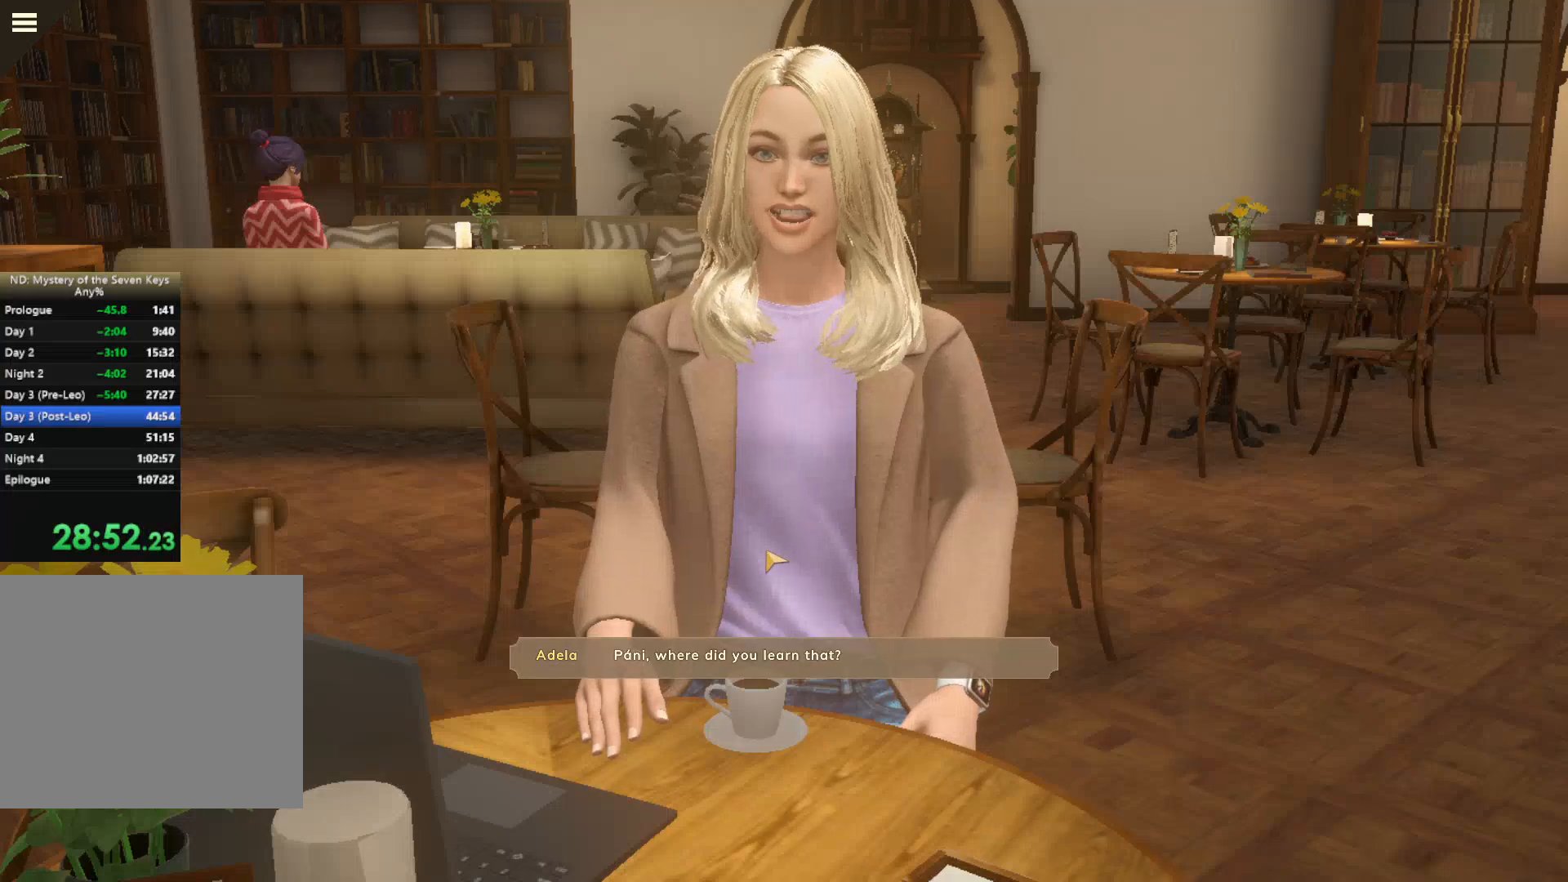
{"keys": [], "mouse": ["left"], "events": [[50, "mouse_left", "down"], [117, "mouse_left", "up"], [217, "mouse_left", "down"], [233, "mouse_left", "up"], [350, "mouse_left", "down"], [417, "mouse_left", "up"], [483, "mouse_left", "down"]]}
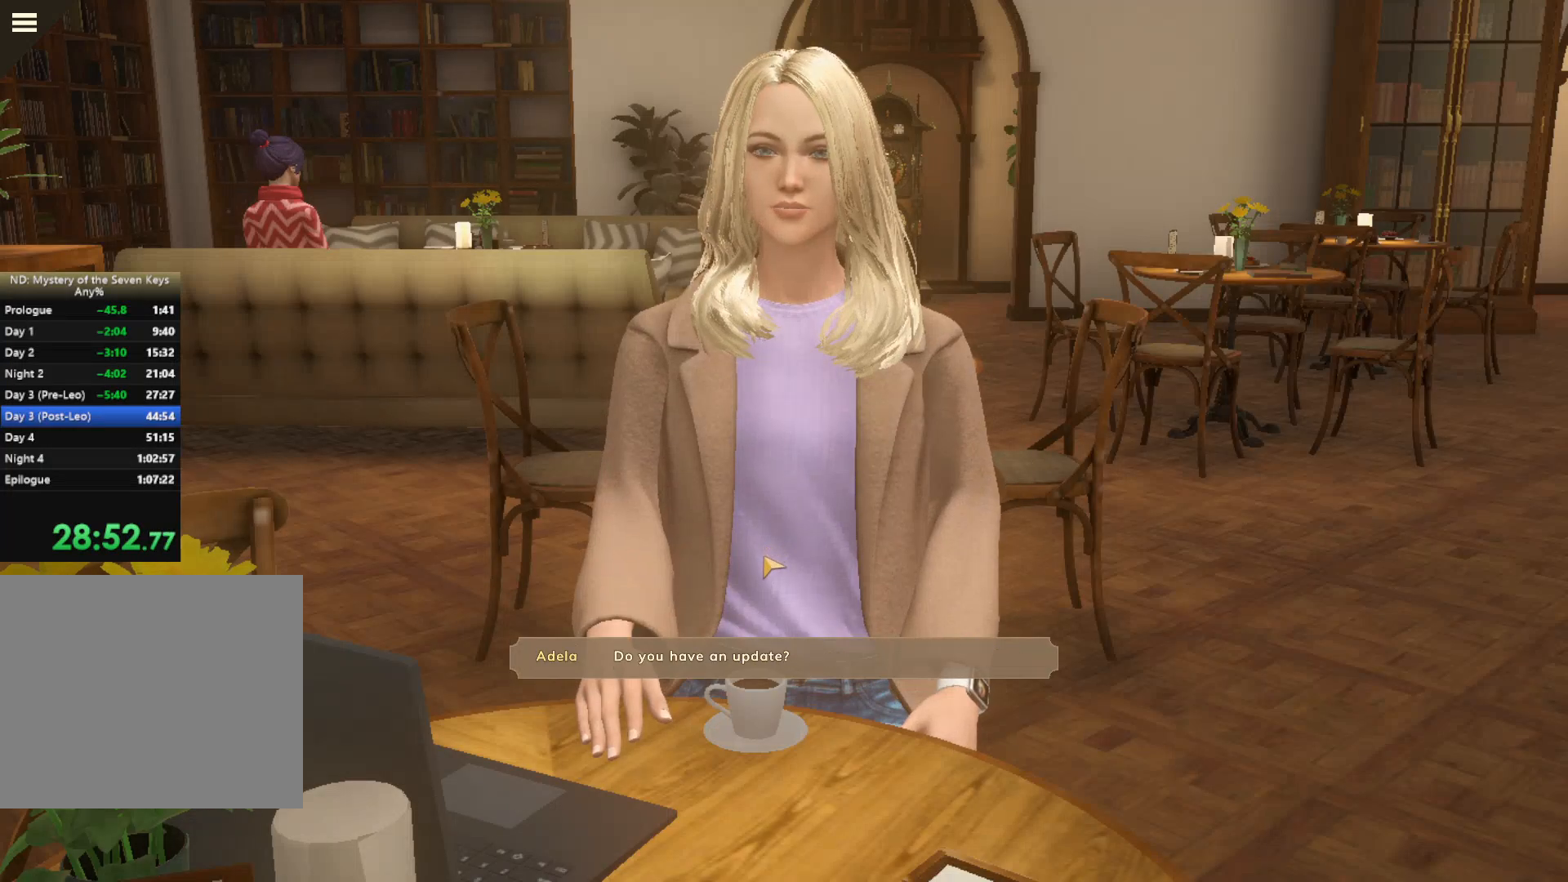
{"keys": [], "mouse": ["left"], "events": [[150, "mouse_left", "up"], [250, "mouse_left", "down"], [317, "mouse_left", "up"], [350, "mouse_left", "down"], [450, "mouse_left", "up"], [500, "mouse_left", "down"]]}
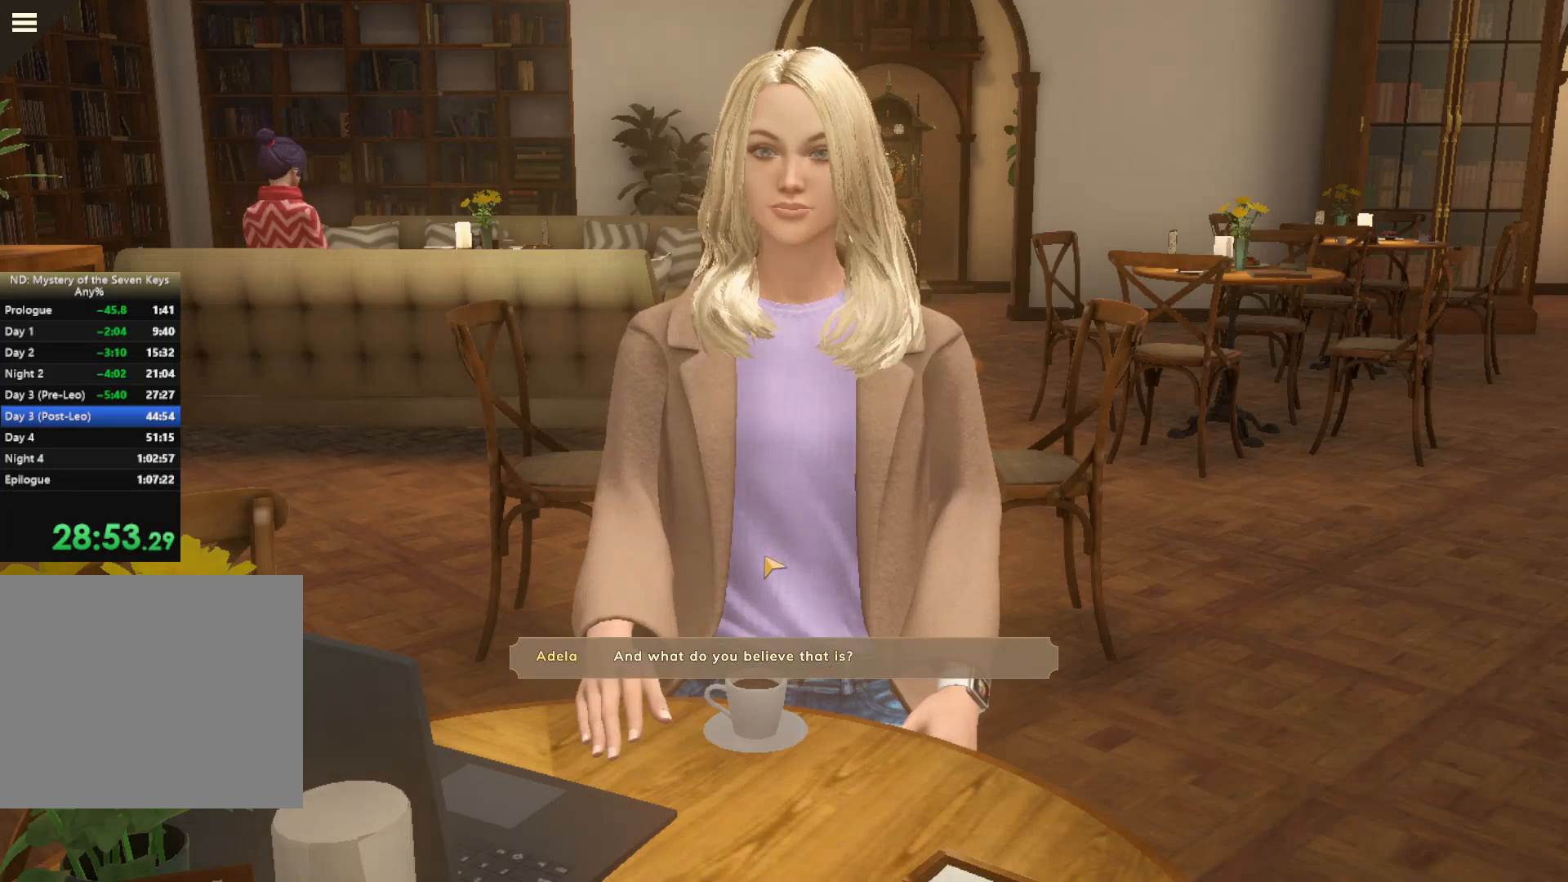
{"keys": [], "mouse": [], "events": [[83, "mouse_left", "up"], [283, "mouse_left", "down"], [500, "mouse_left", "up"]]}
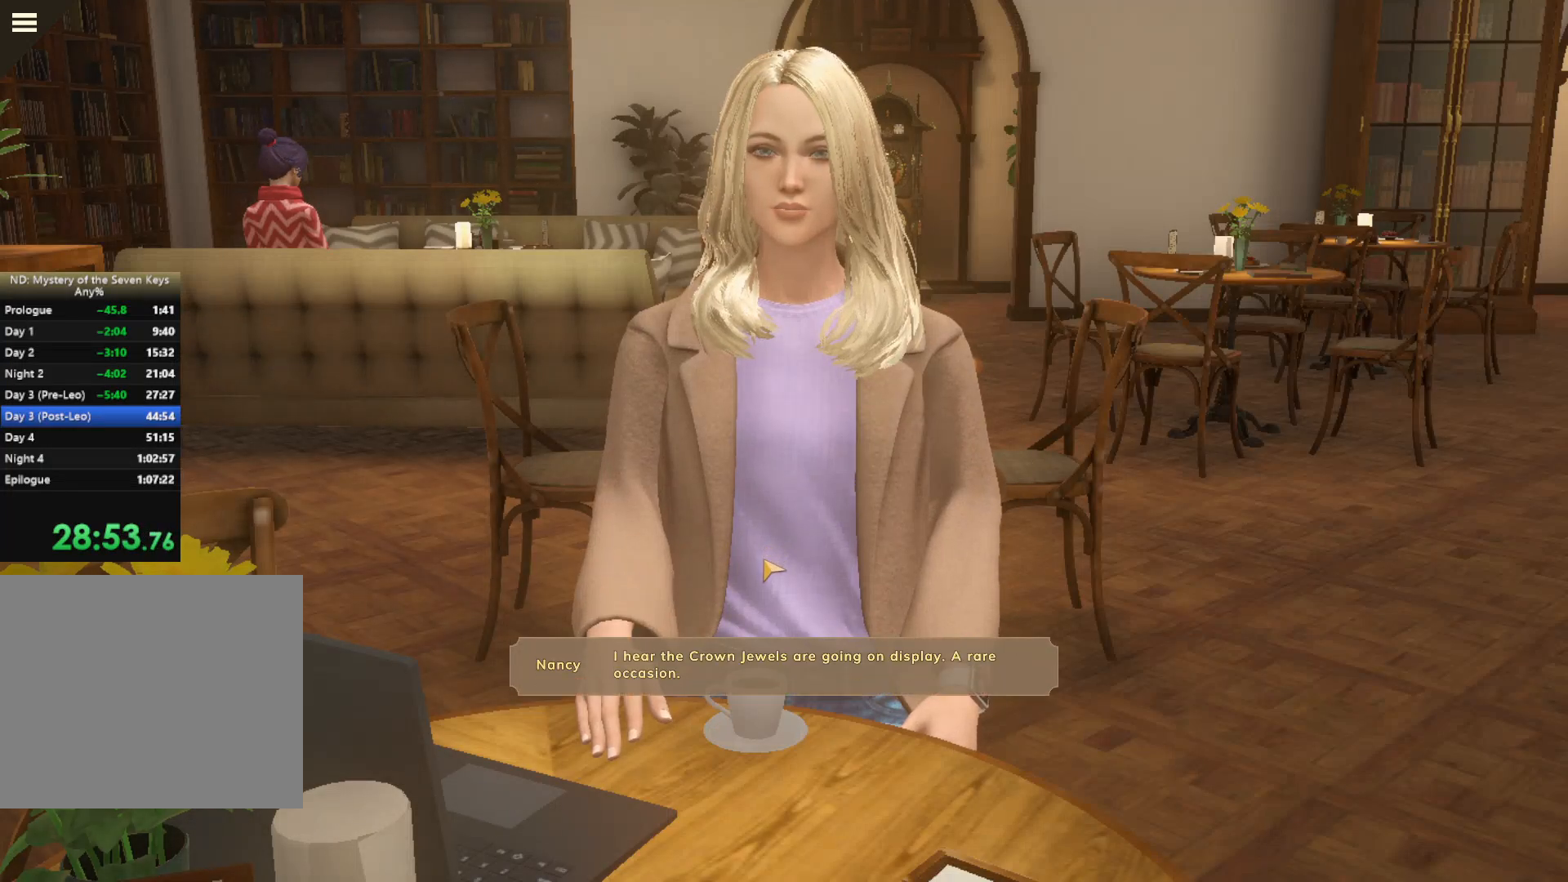
{"keys": [], "mouse": ["left"], "events": [[50, "mouse_left", "down"], [150, "mouse_left", "up"], [217, "mouse_left", "down"], [300, "mouse_left", "up"], [383, "mouse_left", "down"]]}
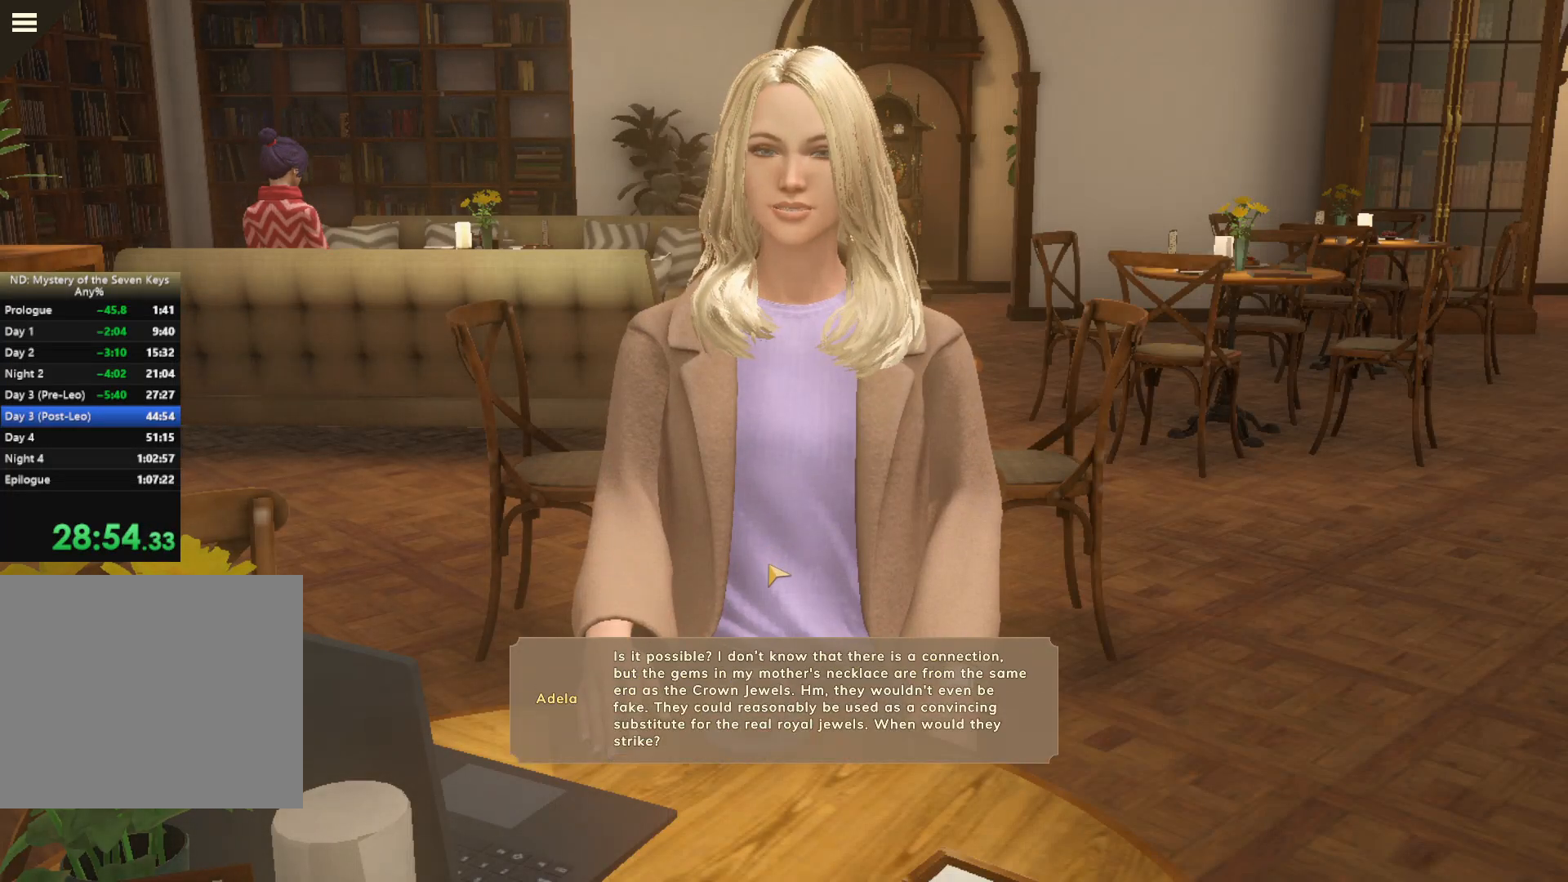
{"keys": [], "mouse": ["left"], "events": [[100, "mouse_left", "up"], [150, "mouse_left", "down"], [233, "mouse_left", "up"], [333, "mouse_left", "down"]]}
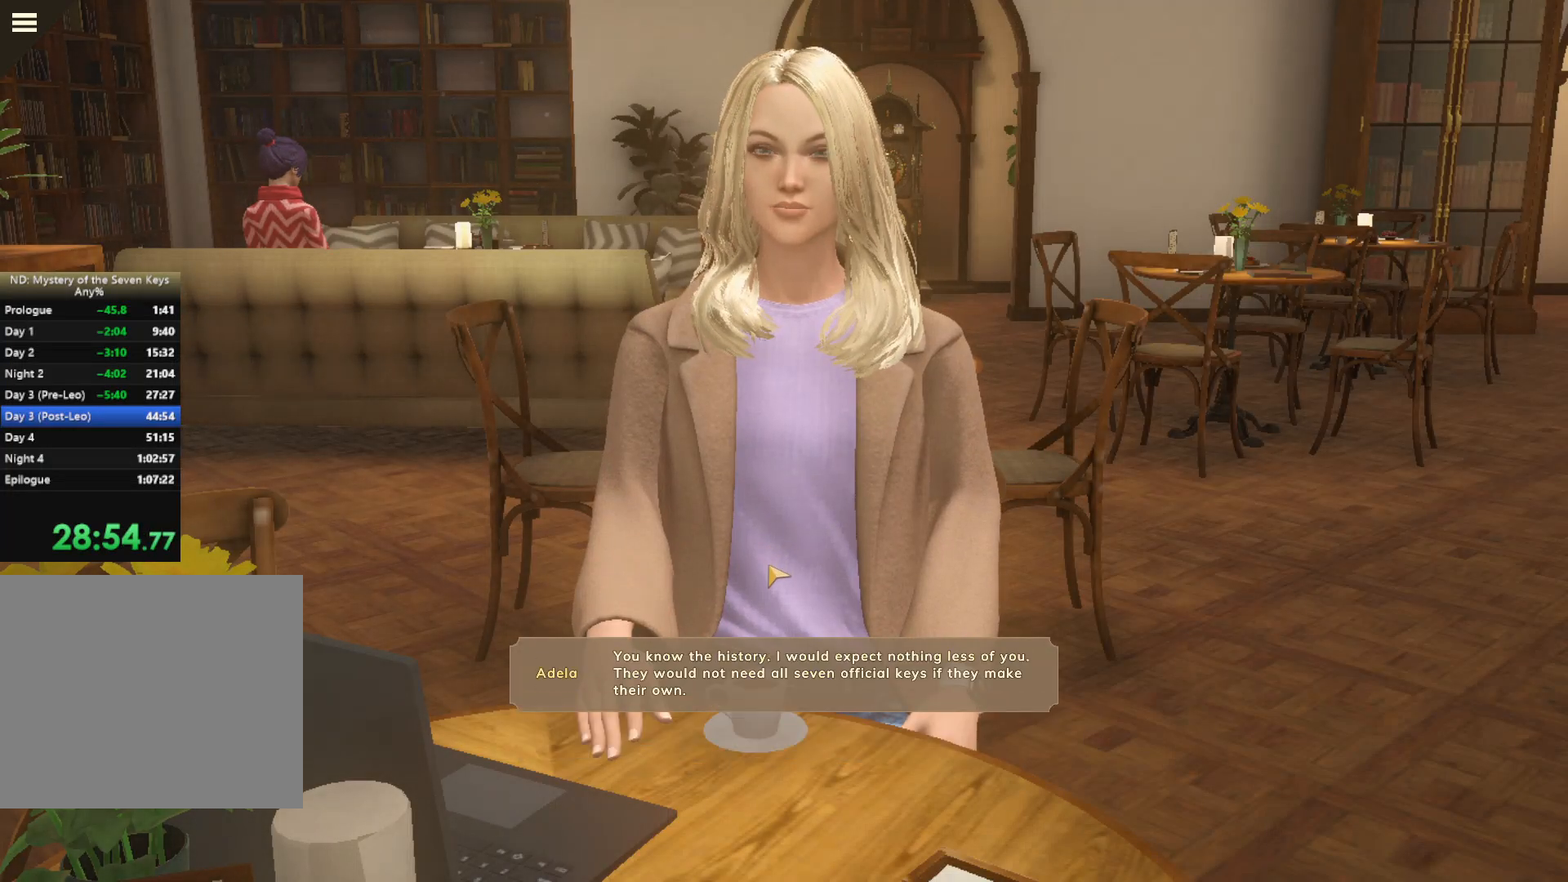
{"keys": [], "mouse": [], "events": [[33, "mouse_left", "up"], [133, "mouse_left", "down"], [167, "mouse_left", "up"], [233, "mouse_left", "down"], [333, "mouse_left", "up"], [383, "mouse_left", "down"], [500, "mouse_left", "up"]]}
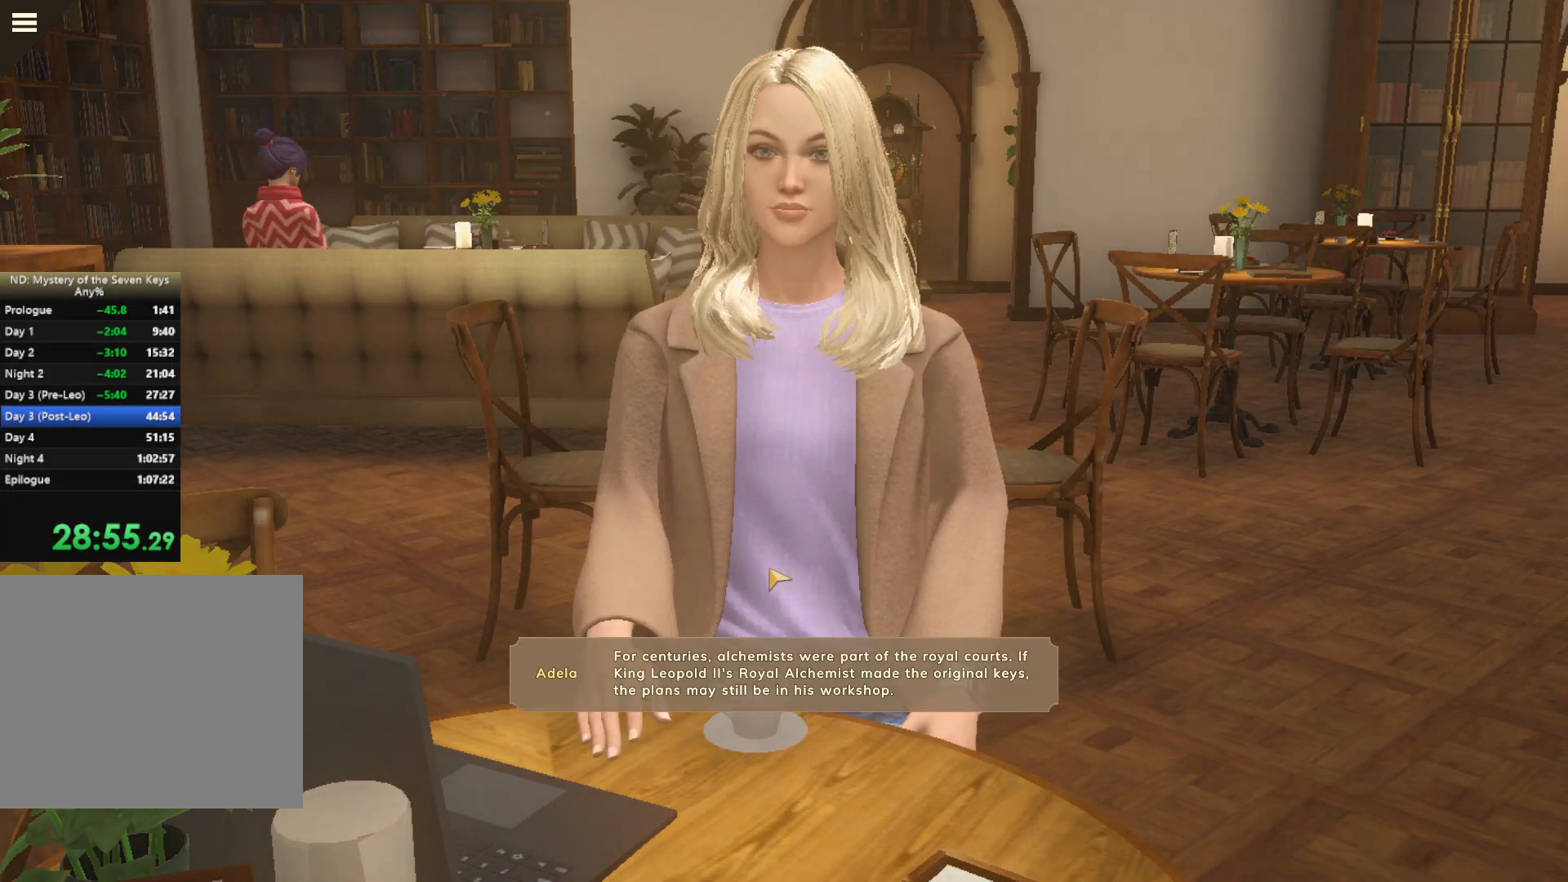
{"keys": [], "mouse": ["left"], "events": [[83, "mouse_left", "down"], [233, "mouse_left", "up"], [350, "mouse_left", "down"], [417, "mouse_left", "up"], [467, "mouse_left", "down"]]}
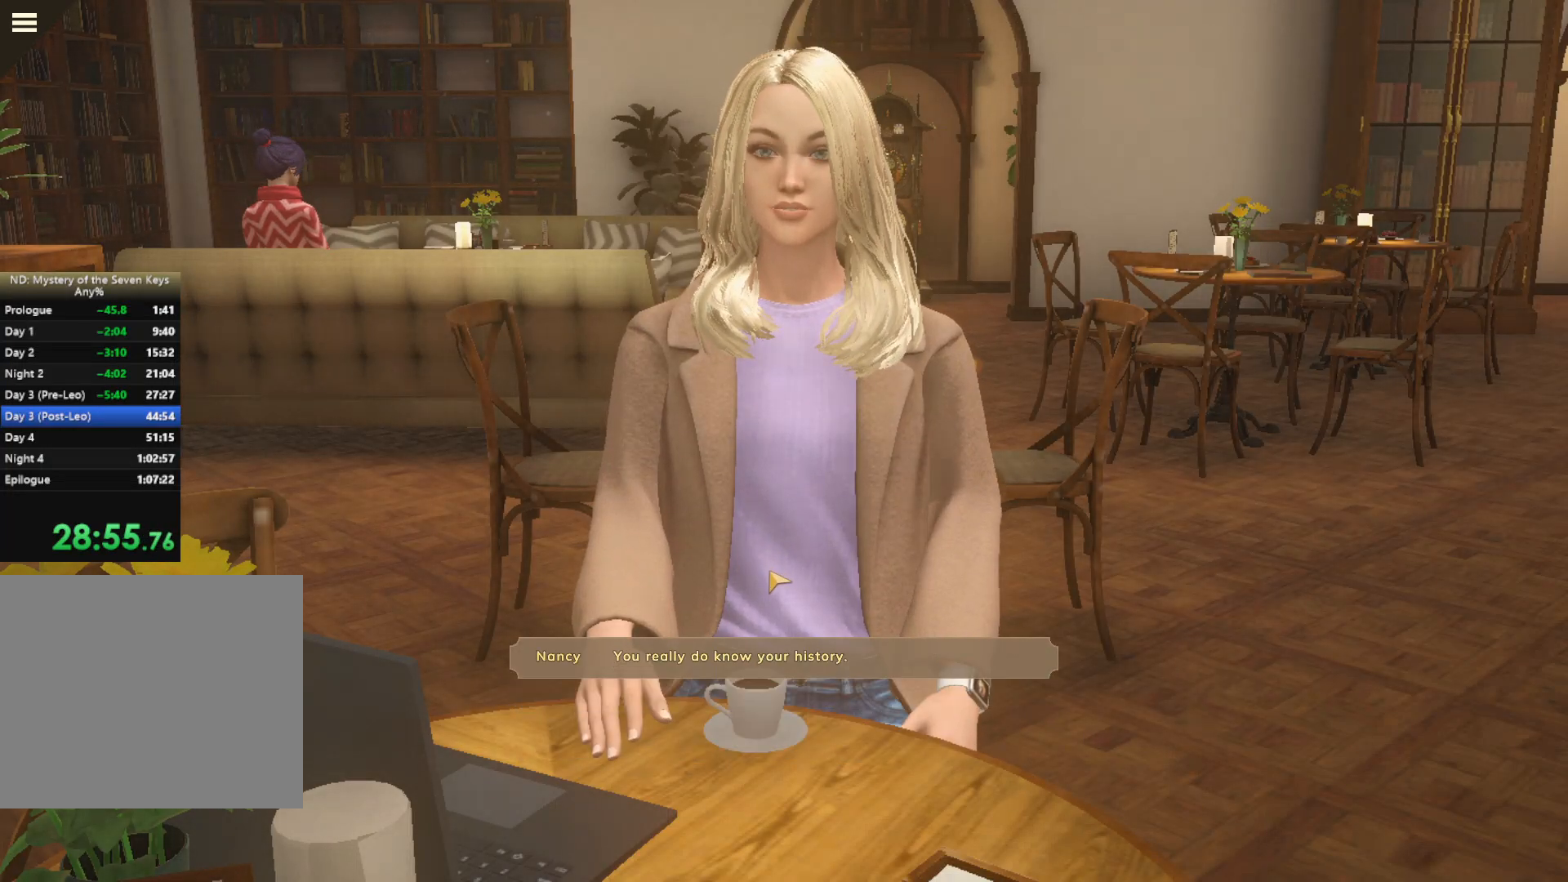
{"keys": [], "mouse": ["left"], "events": [[217, "mouse_left", "up"], [283, "mouse_left", "down"], [417, "mouse_left", "up"], [483, "mouse_left", "down"]]}
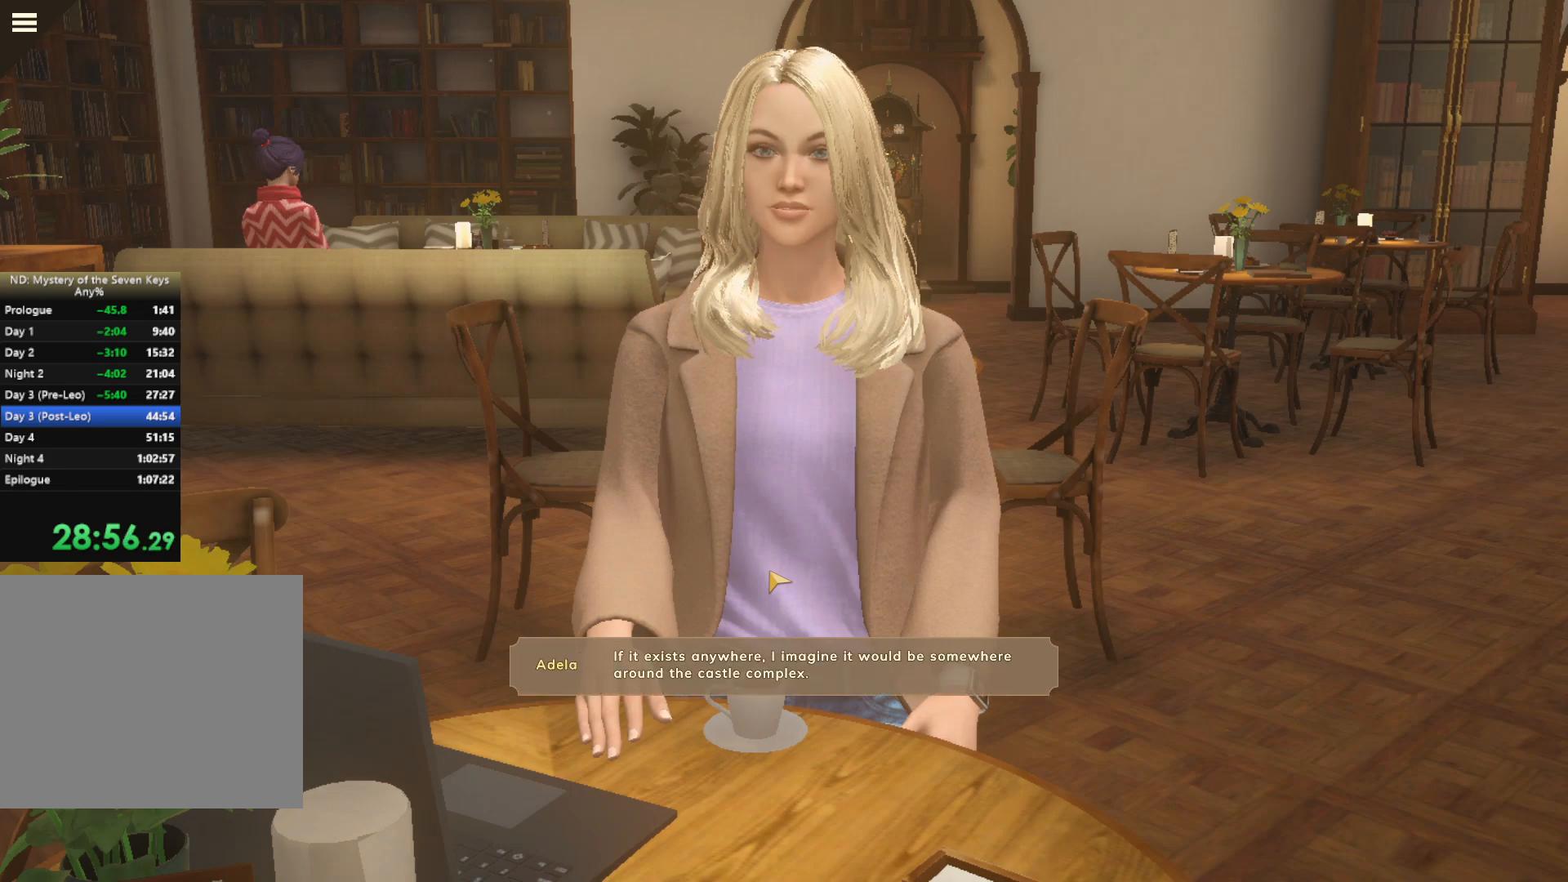
{"keys": [], "mouse": [], "events": [[200, "mouse_left", "up"], [417, "mouse_left", "down"], [483, "mouse_left", "up"]]}
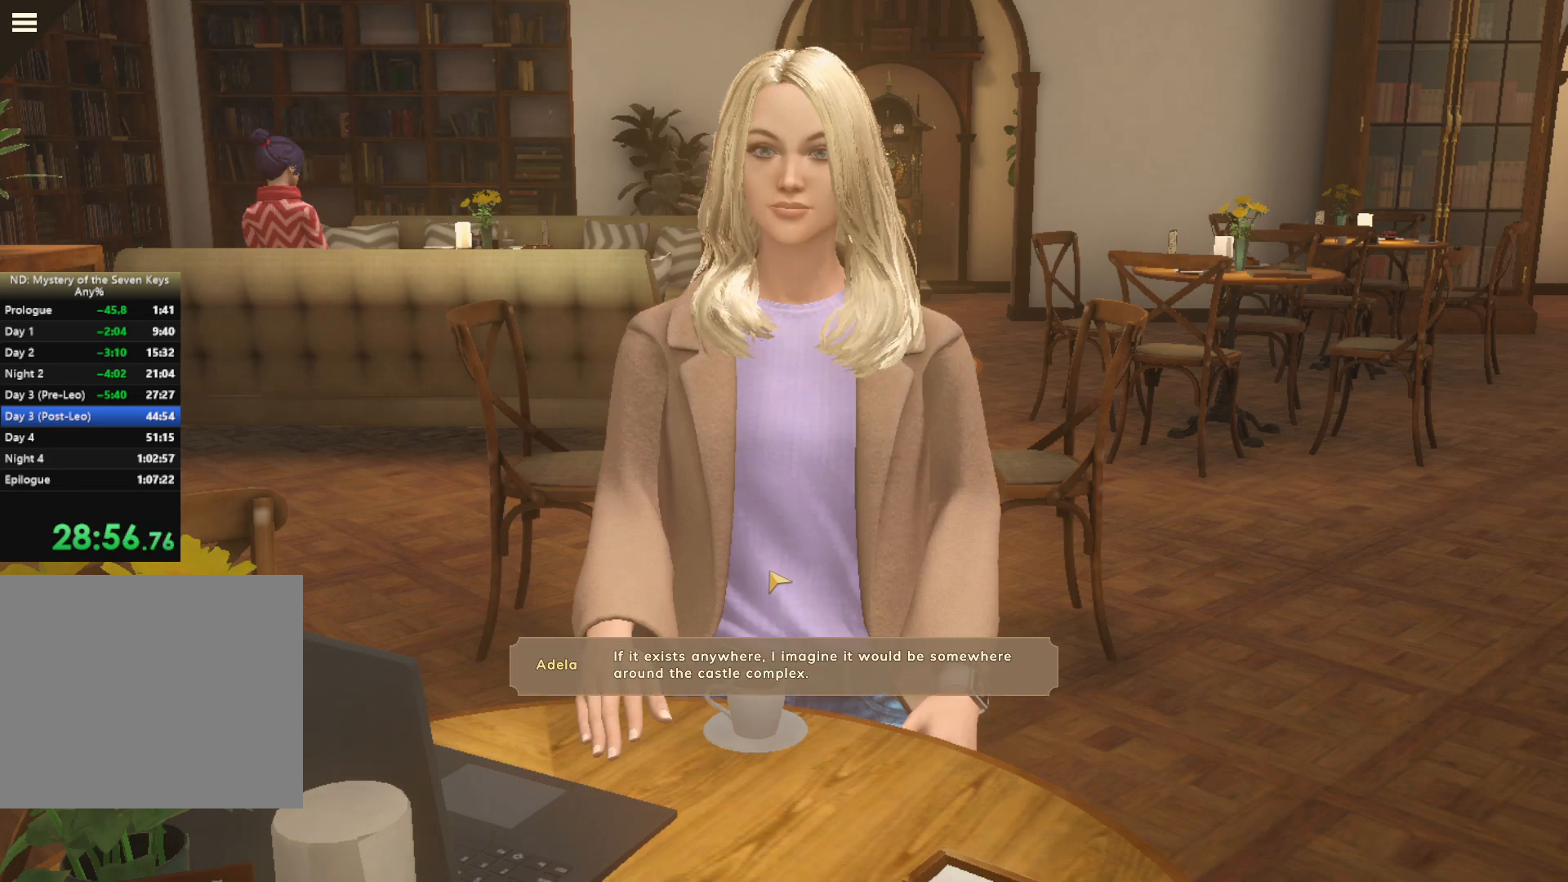
{"keys": [], "mouse": [], "events": [[83, "mouse_left", "down"], [117, "mouse_left", "up"]]}
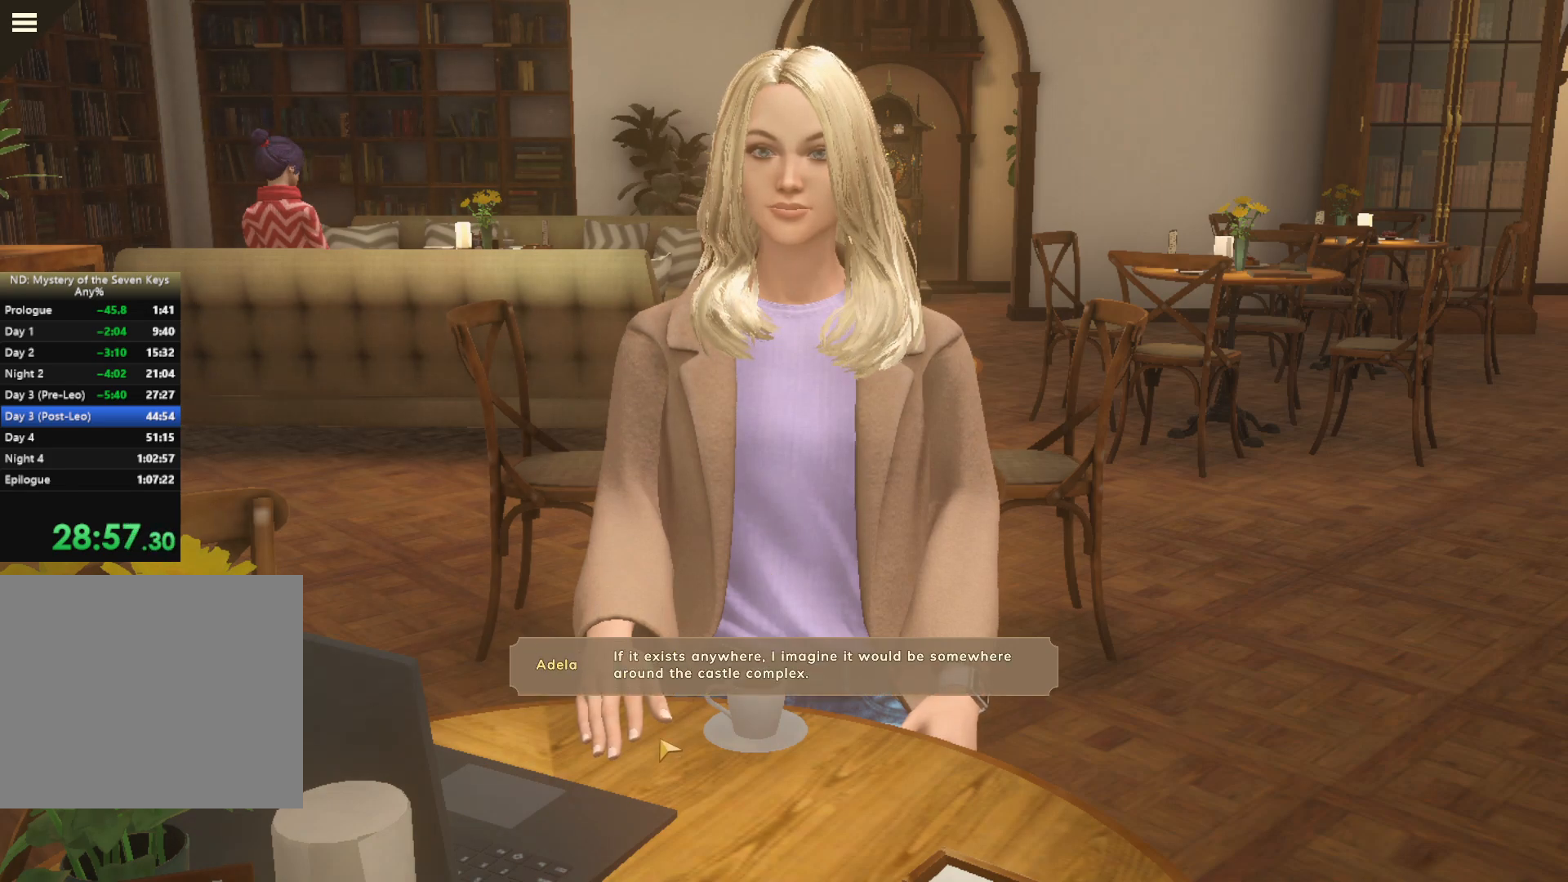
{"keys": [], "mouse": ["left"], "events": [[433, "mouse_left", "down"]]}
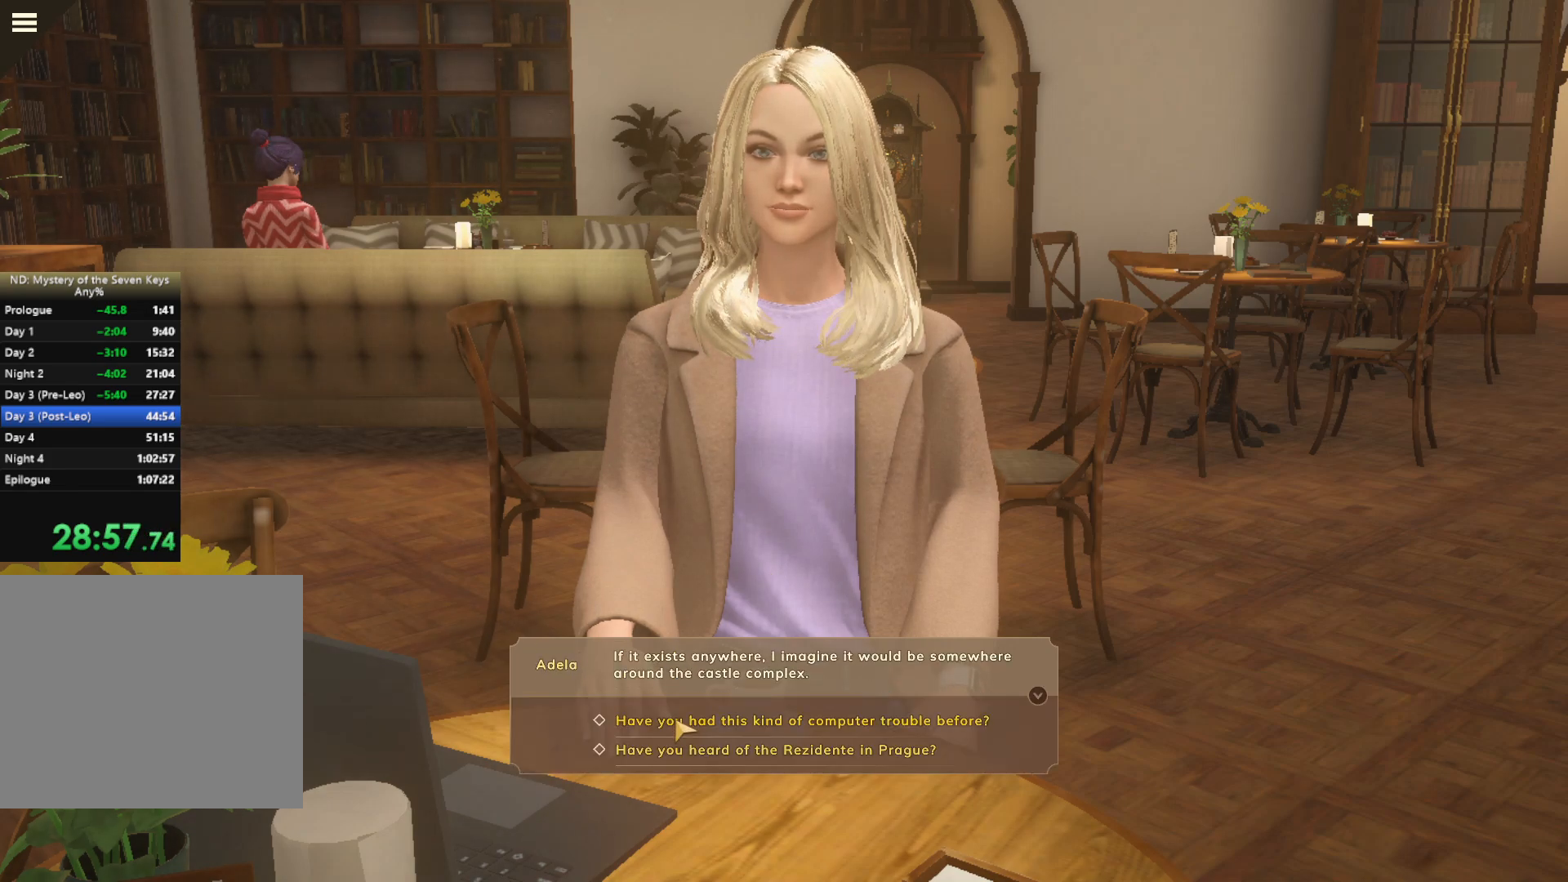
{"keys": [], "mouse": ["left"], "events": [[33, "mouse_left", "up"], [50, "mouse_left", "down"], [133, "mouse_left", "up"], [183, "mouse_left", "down"], [283, "mouse_left", "up"], [333, "mouse_left", "down"]]}
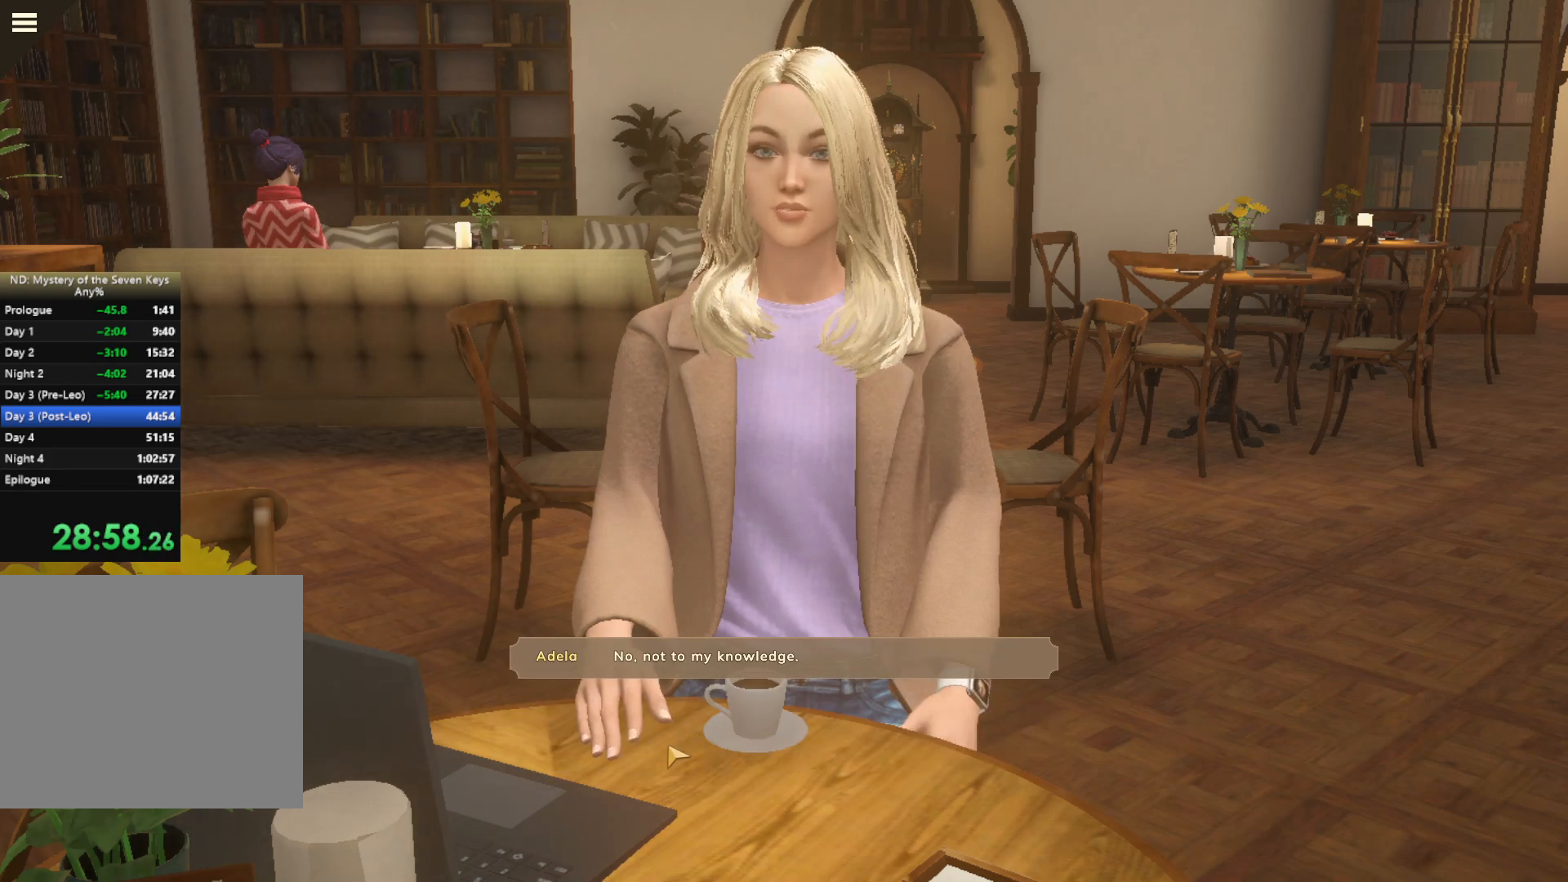
{"keys": [], "mouse": [], "events": [[83, "mouse_left", "up"], [133, "mouse_left", "down"], [300, "mouse_left", "up"], [417, "mouse_left", "down"], [483, "mouse_left", "up"]]}
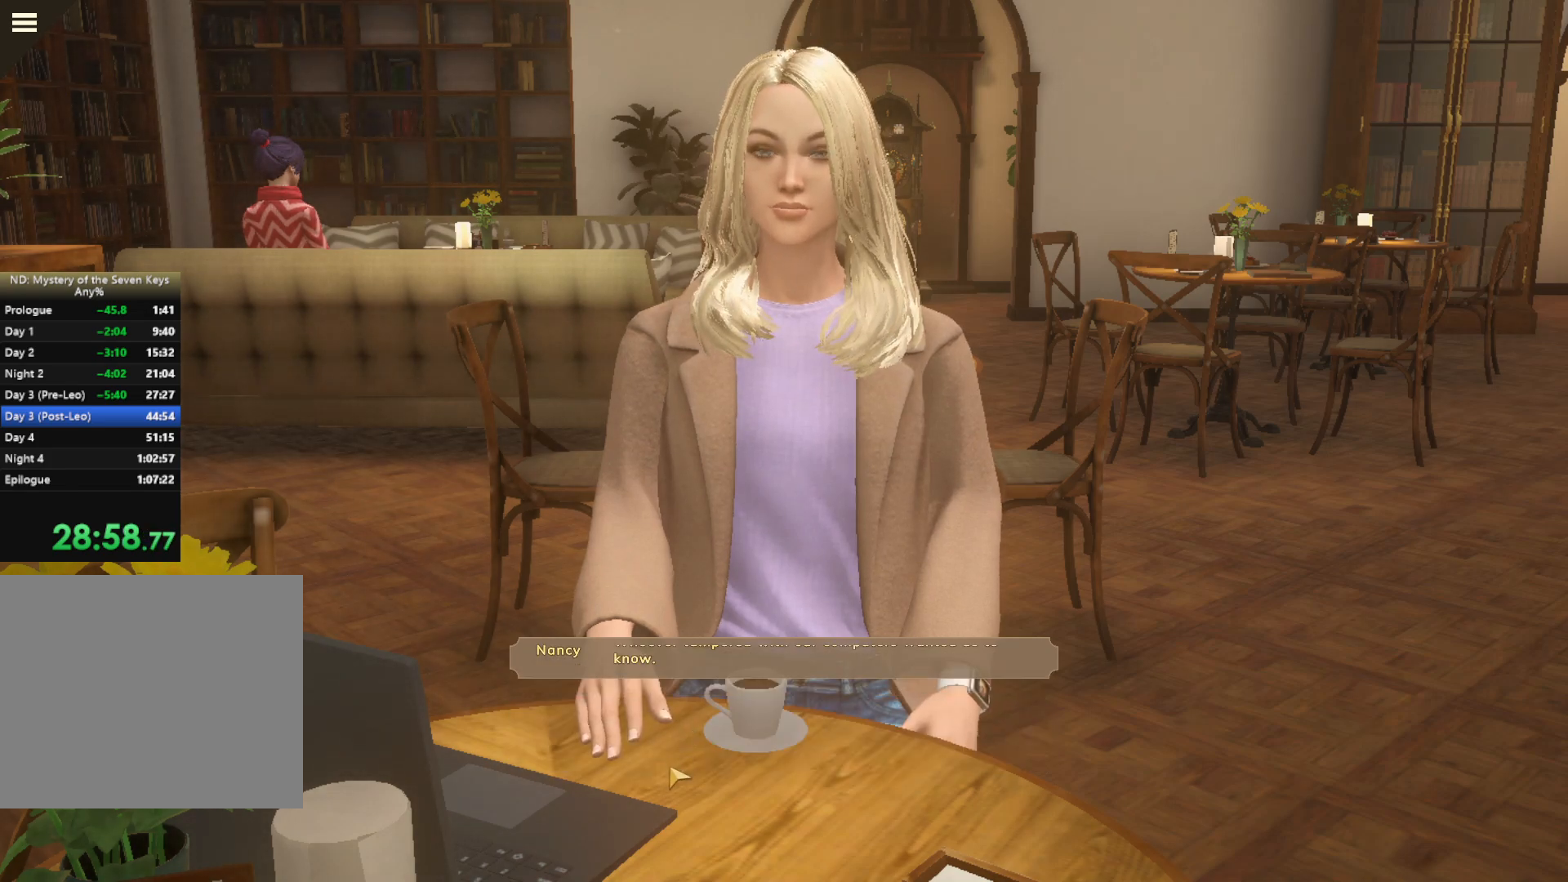
{"keys": [], "mouse": [], "events": [[50, "mouse_left", "down"], [133, "mouse_left", "up"], [217, "mouse_left", "down"], [433, "mouse_left", "up"]]}
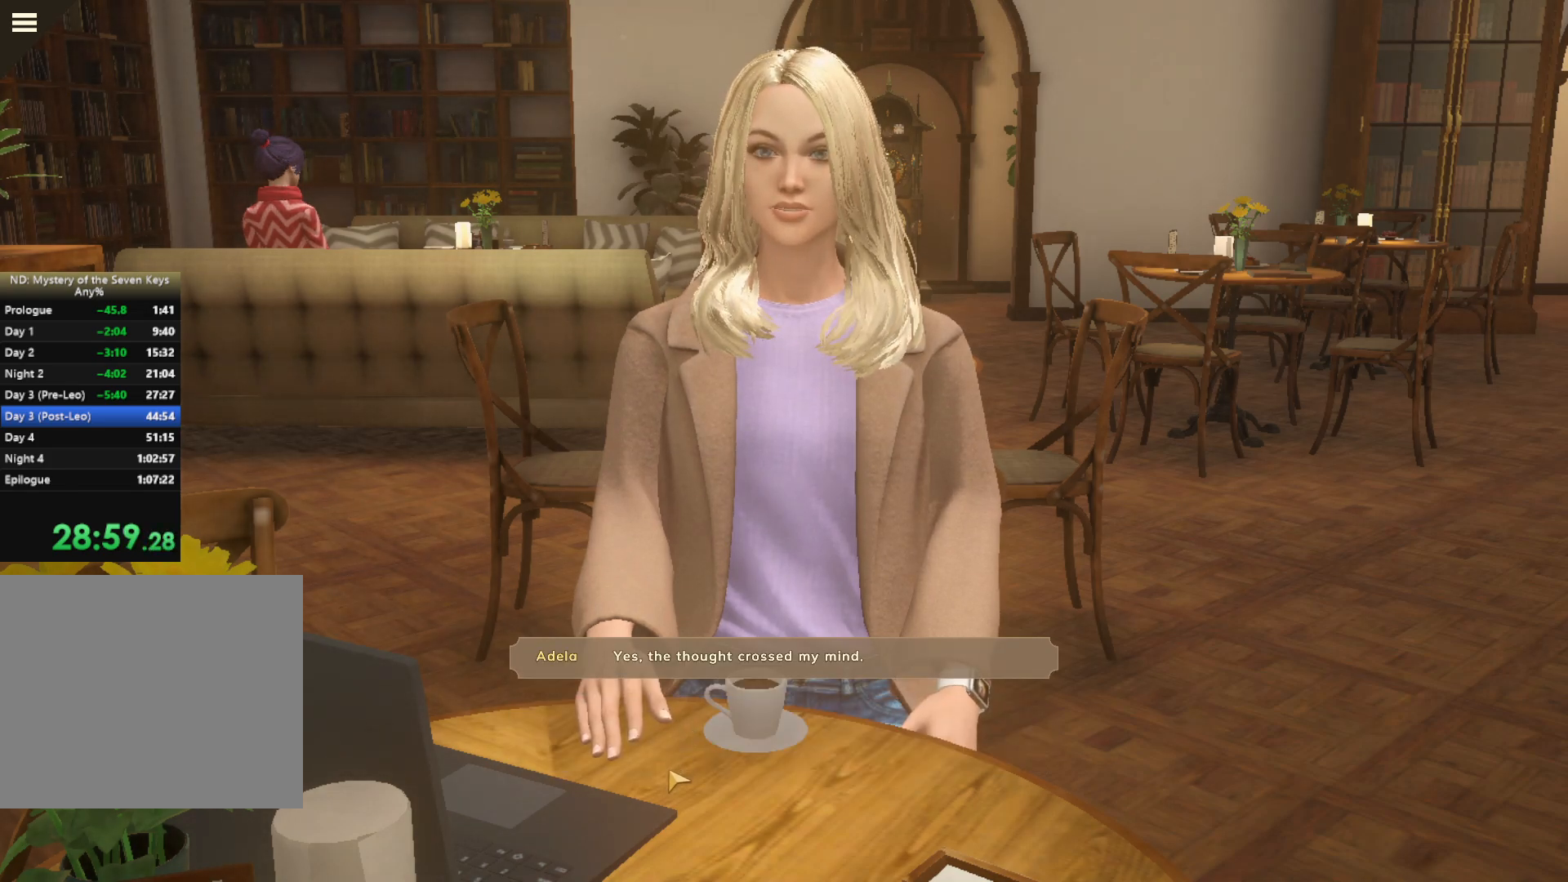
{"keys": [], "mouse": [], "events": [[17, "mouse_left", "down"], [83, "mouse_left", "up"], [283, "mouse_left", "down"], [400, "mouse_left", "up"]]}
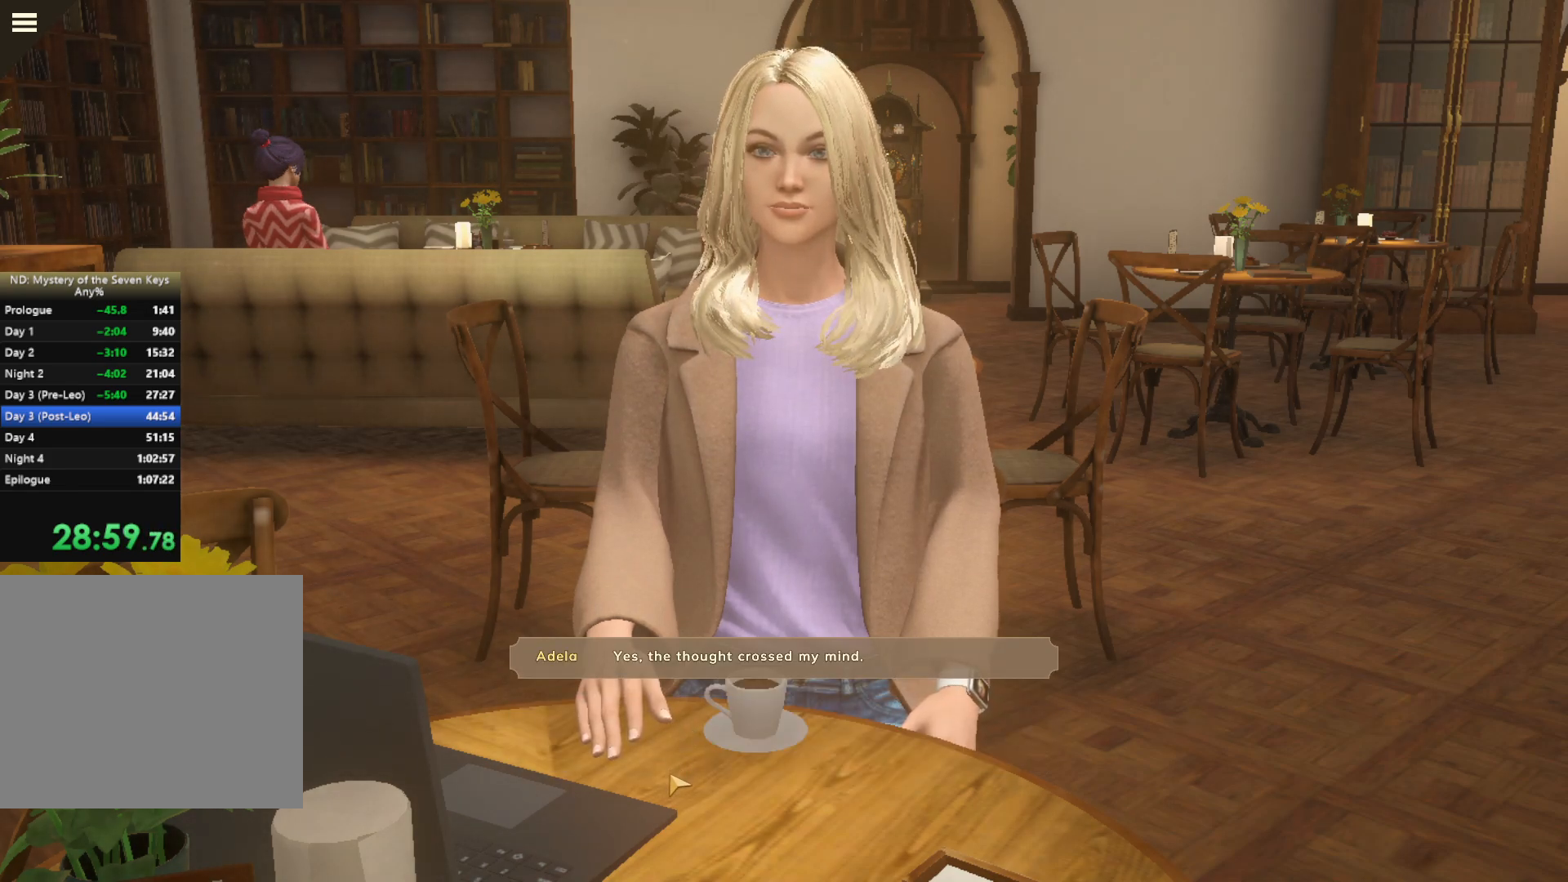
{"keys": [], "mouse": [], "events": []}
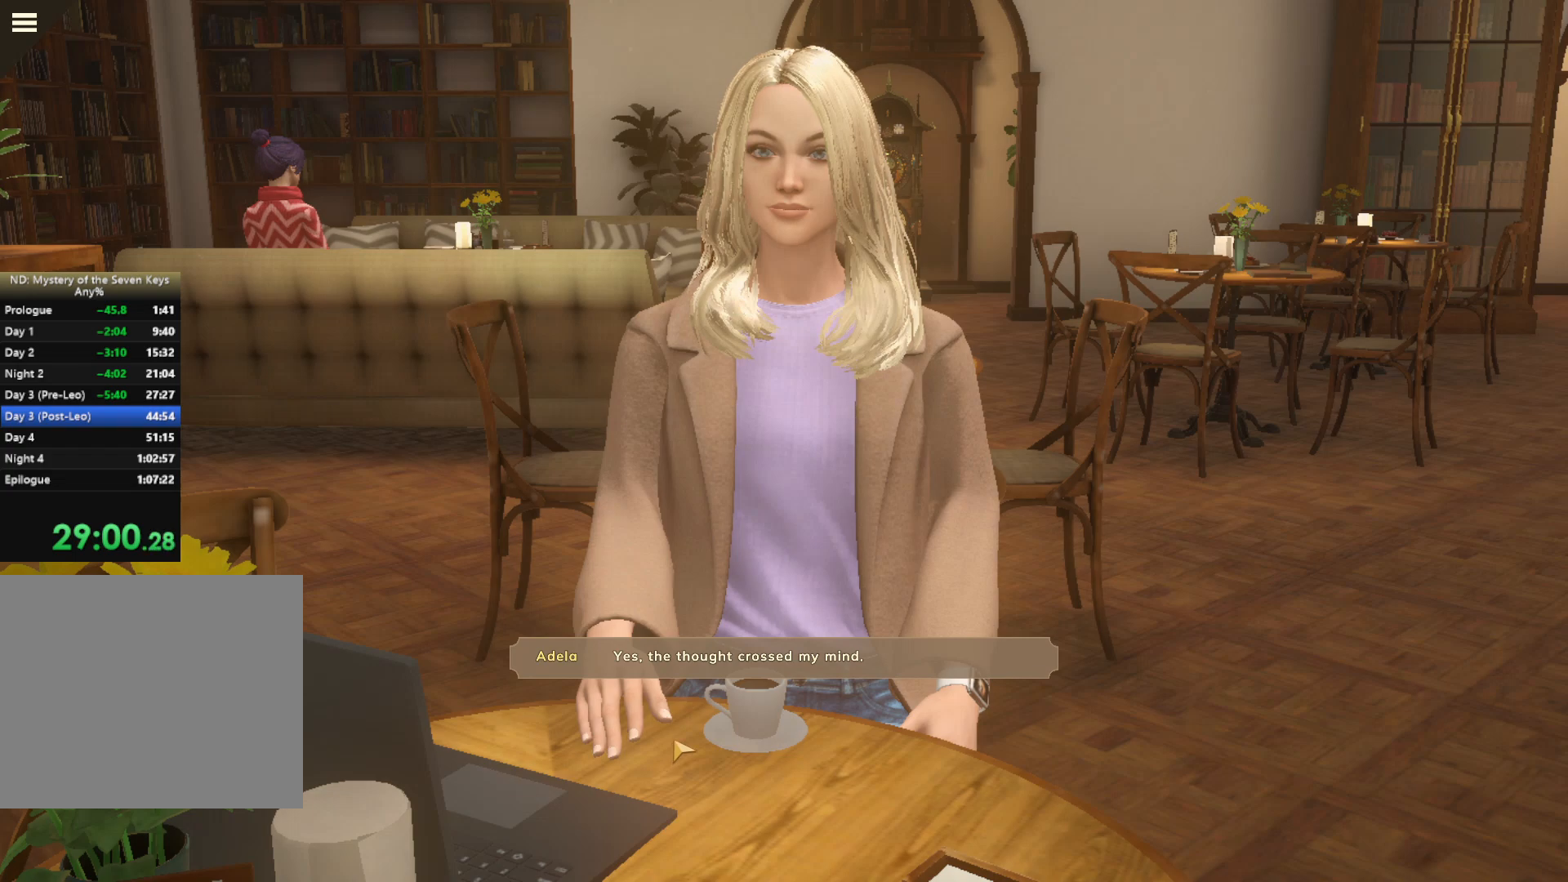
{"keys": [], "mouse": ["left"], "events": [[483, "mouse_left", "down"]]}
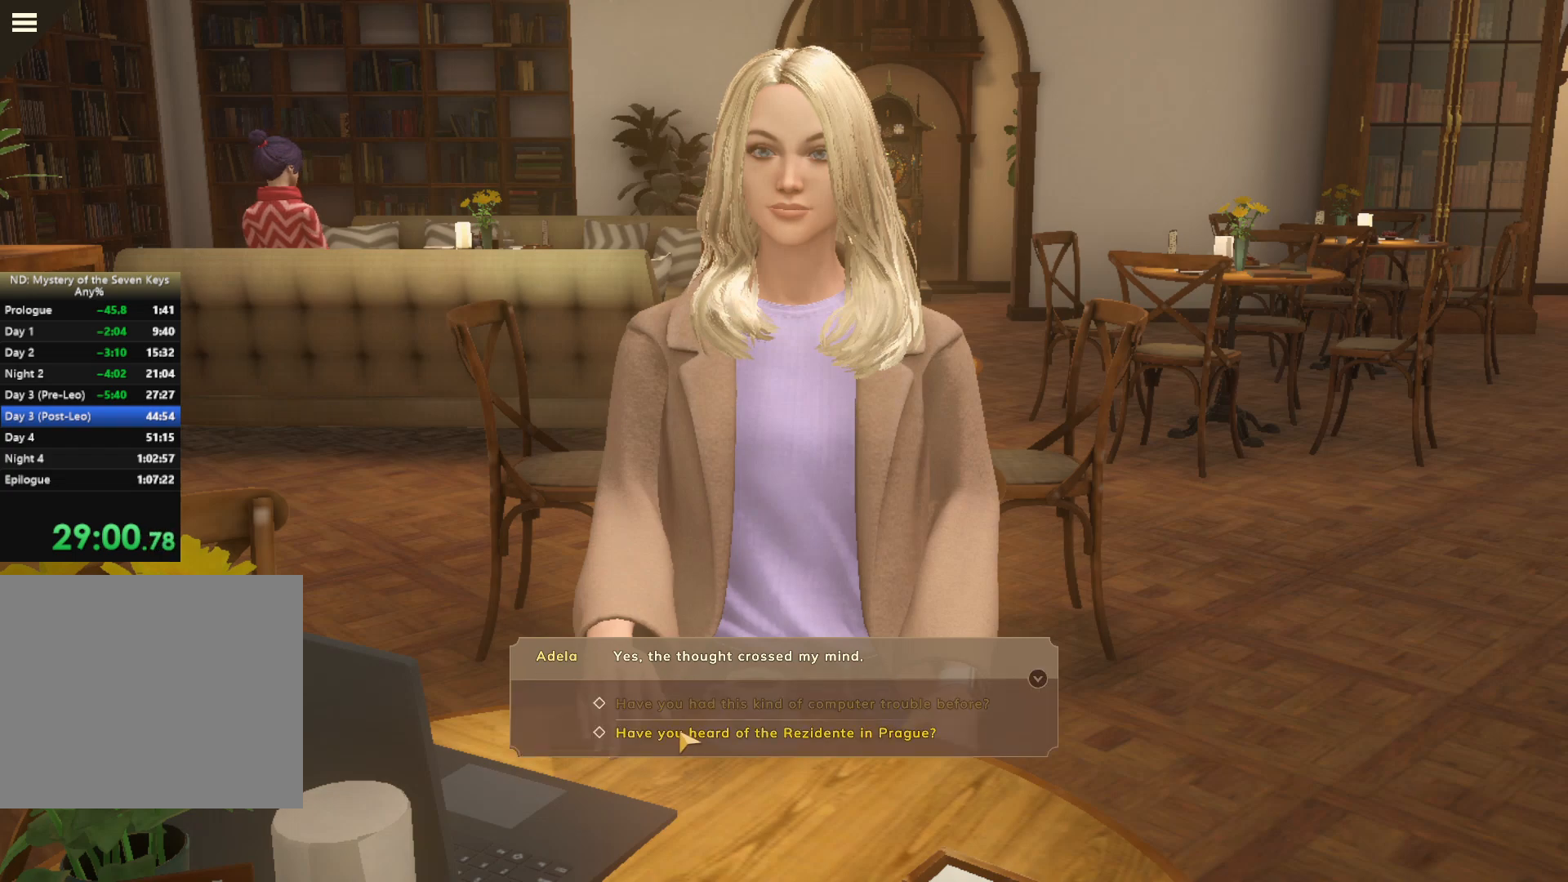
{"keys": [], "mouse": [], "events": [[83, "mouse_left", "up"], [133, "mouse_left", "down"], [183, "mouse_left", "up"], [267, "mouse_left", "down"], [333, "mouse_left", "up"], [383, "mouse_left", "down"], [483, "mouse_left", "up"]]}
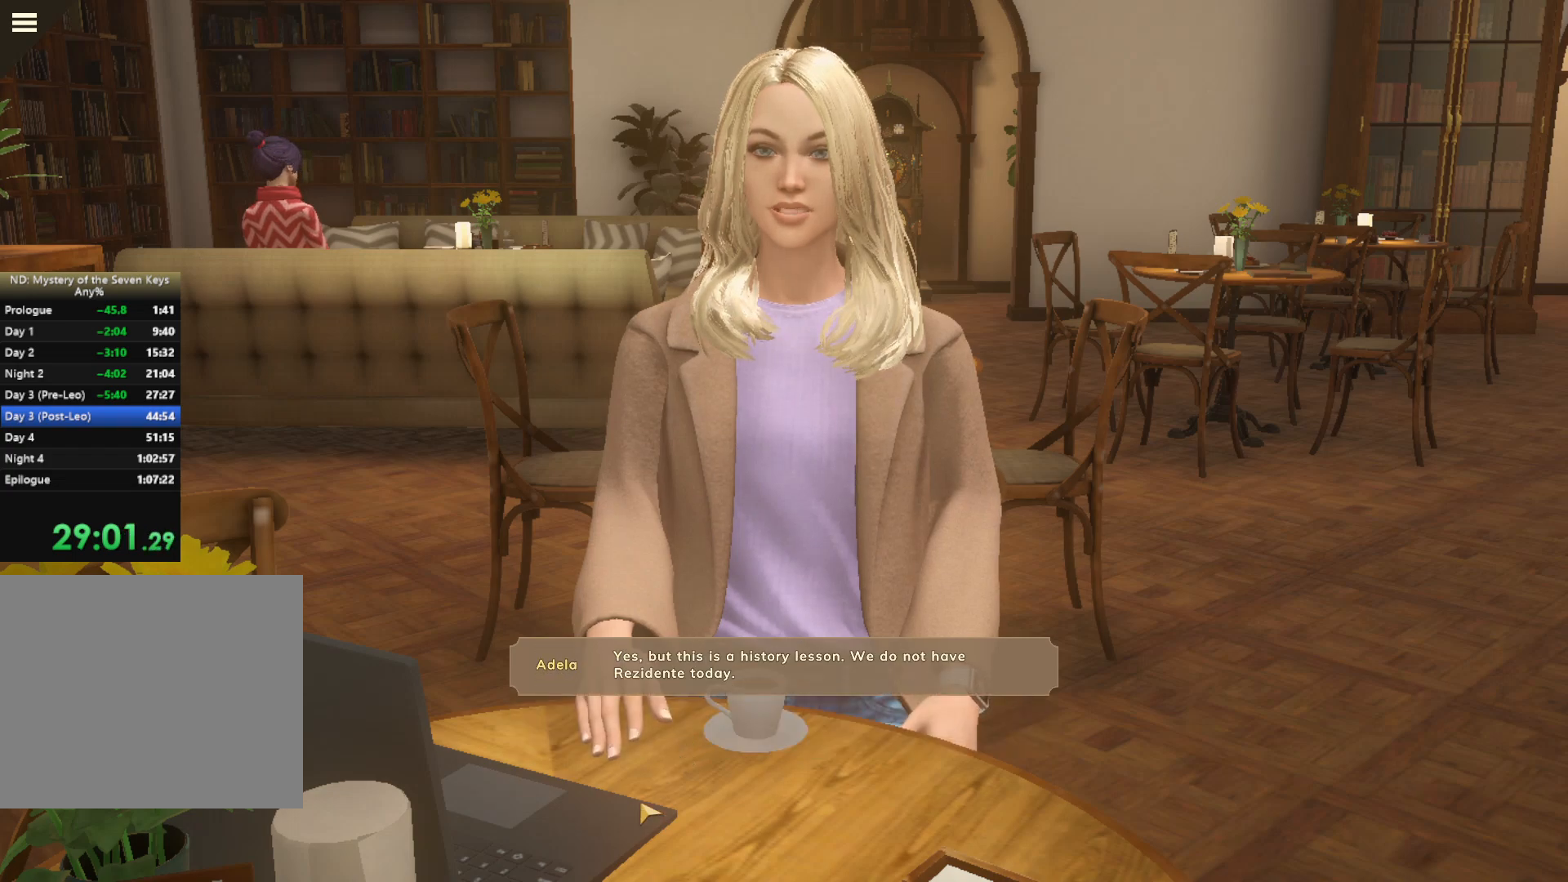
{"keys": [], "mouse": [], "events": [[50, "mouse_left", "down"], [100, "mouse_left", "up"], [183, "mouse_left", "down"], [267, "mouse_left", "up"], [350, "mouse_left", "down"], [417, "mouse_left", "up"]]}
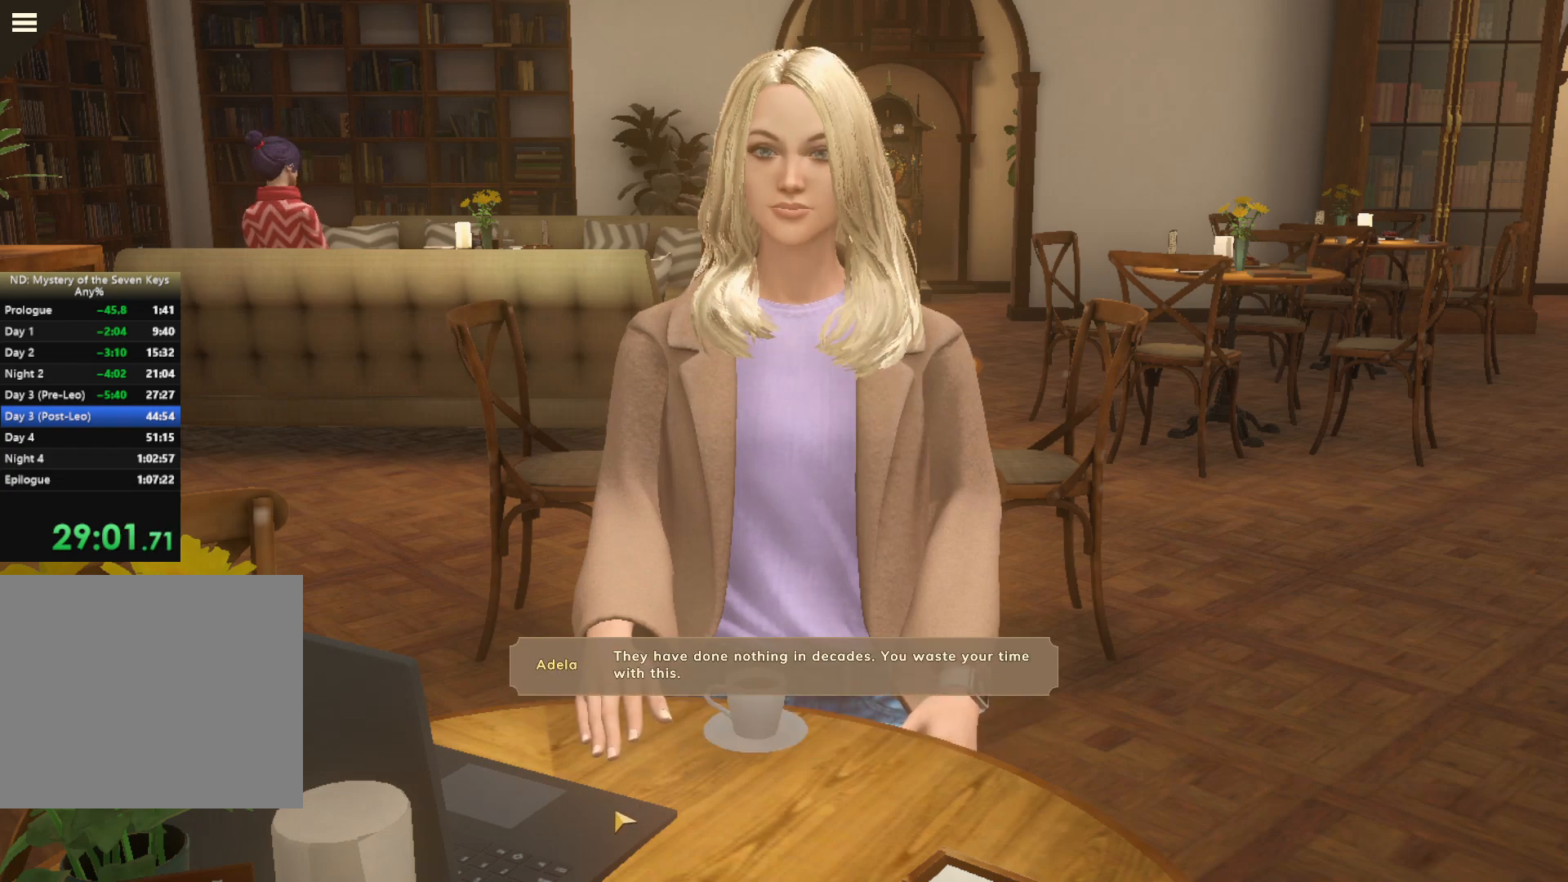
{"keys": [], "mouse": ["left"], "events": [[17, "mouse_left", "down"], [83, "mouse_left", "up"], [150, "mouse_left", "down"], [250, "mouse_left", "up"], [283, "mouse_left", "down"]]}
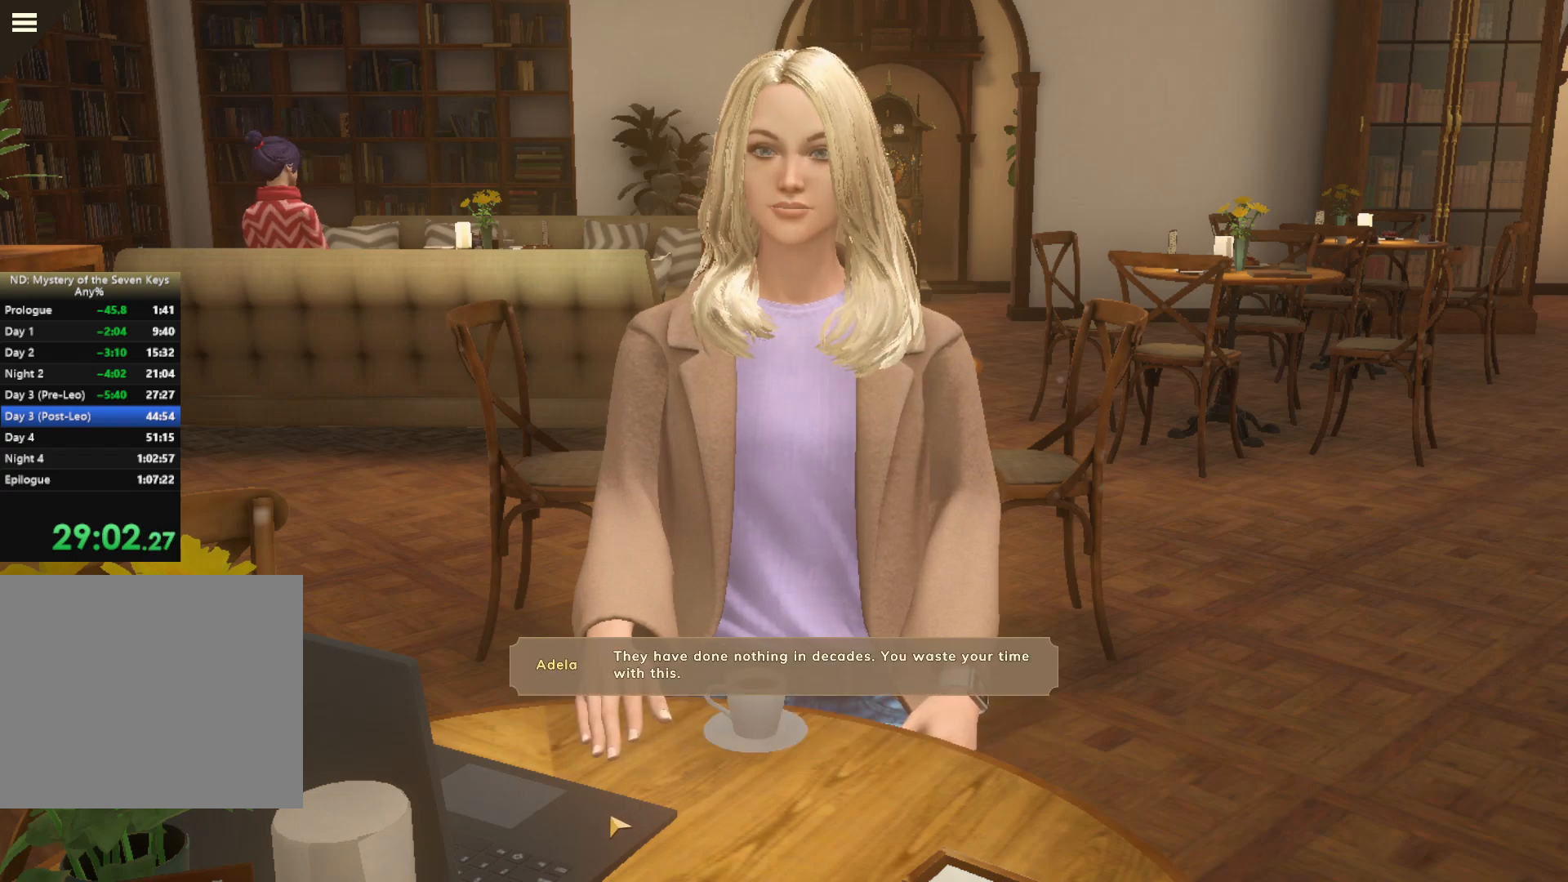
{"keys": [], "mouse": [], "events": [[50, "mouse_left", "up"], [117, "mouse_left", "down"], [183, "mouse_left", "up"]]}
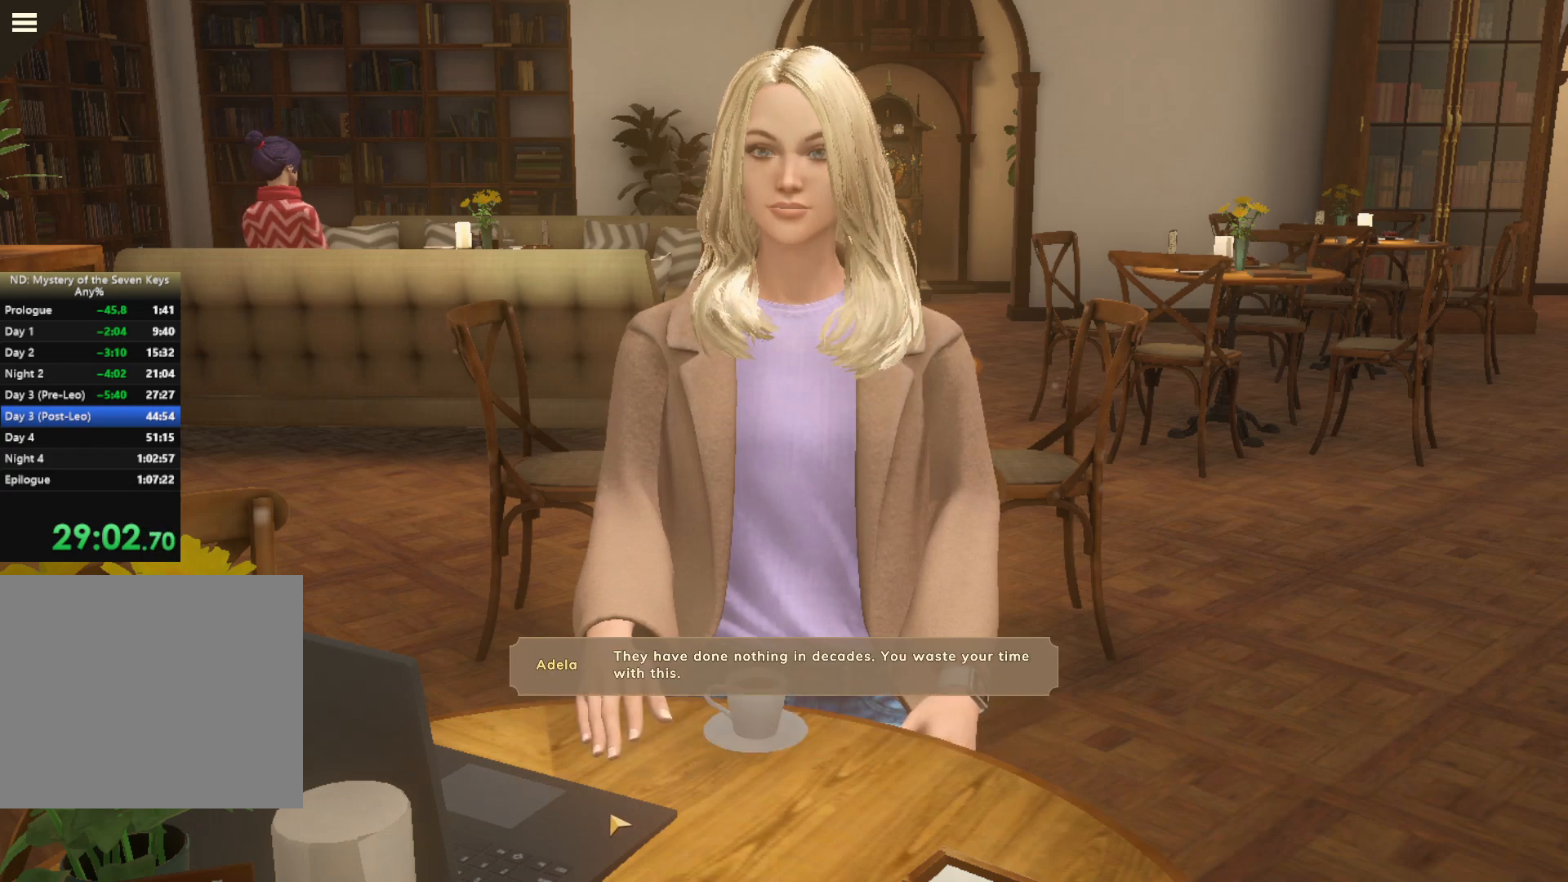
{"keys": [], "mouse": [], "events": []}
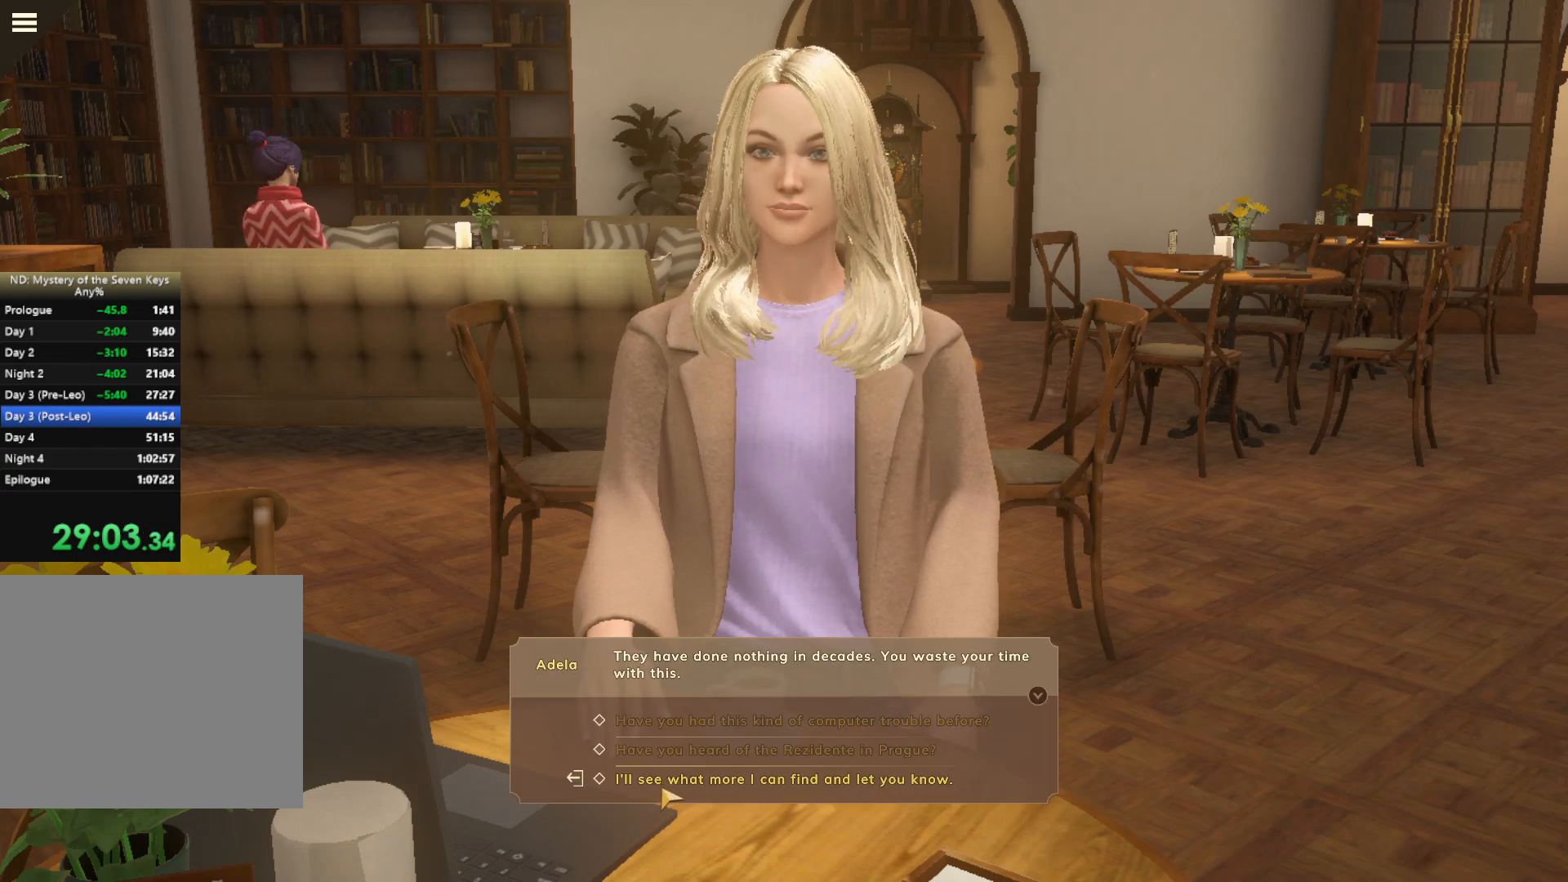
{"keys": [], "mouse": ["left"], "events": [[117, "mouse_left", "down"], [217, "mouse_left", "up"], [267, "mouse_left", "down"], [367, "mouse_left", "up"], [433, "mouse_left", "down"]]}
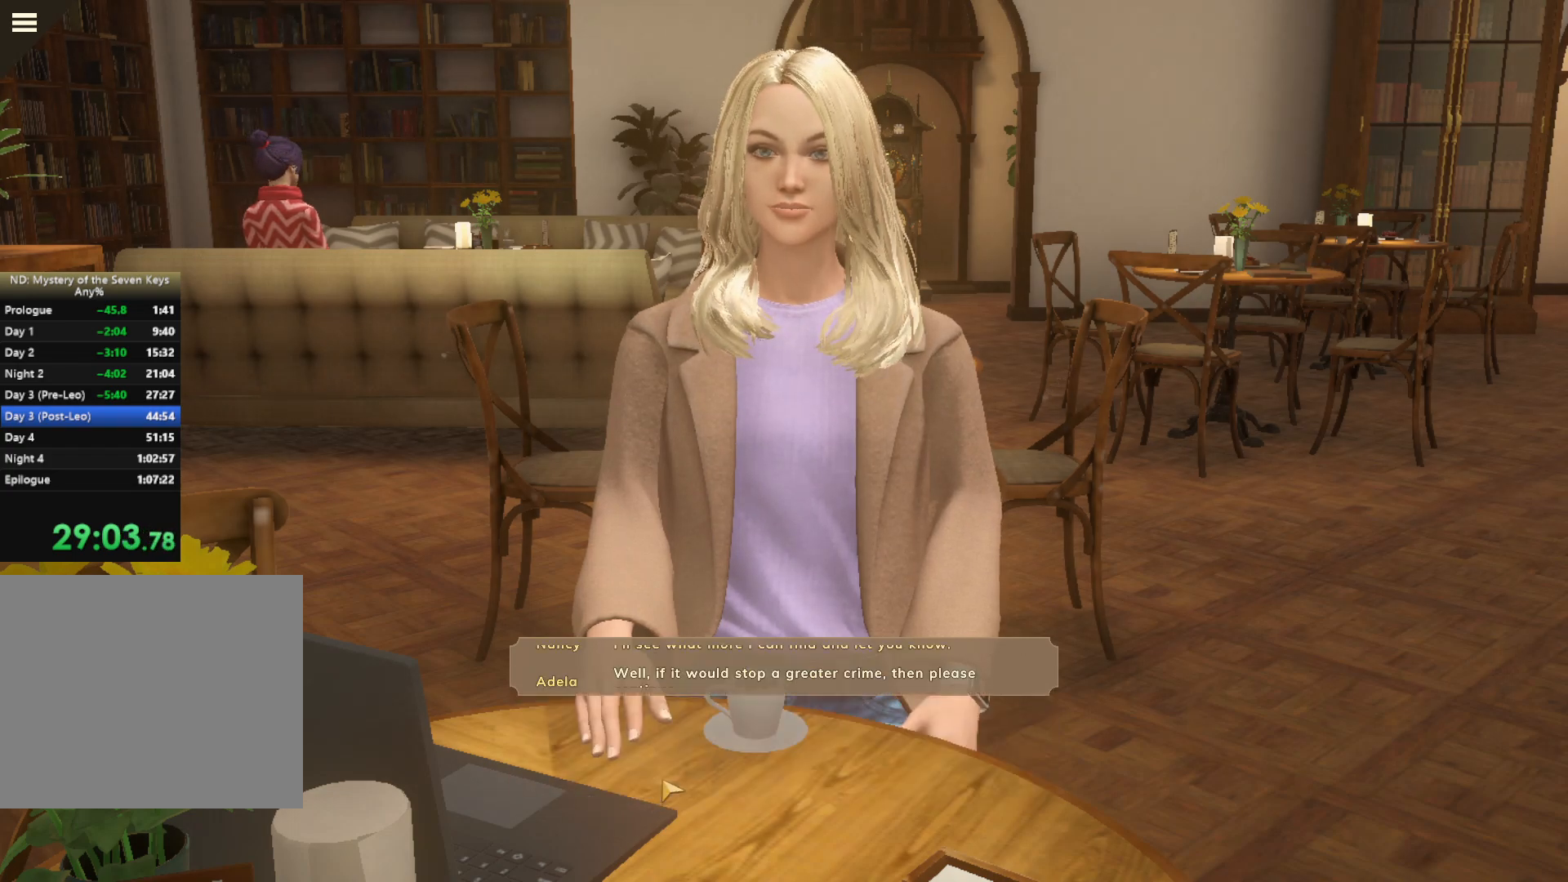
{"keys": [], "mouse": ["left"], "events": [[50, "mouse_left", "up"], [67, "mouse_left", "down"], [267, "mouse_left", "up"], [367, "mouse_left", "down"], [417, "mouse_left", "up"], [483, "mouse_left", "down"]]}
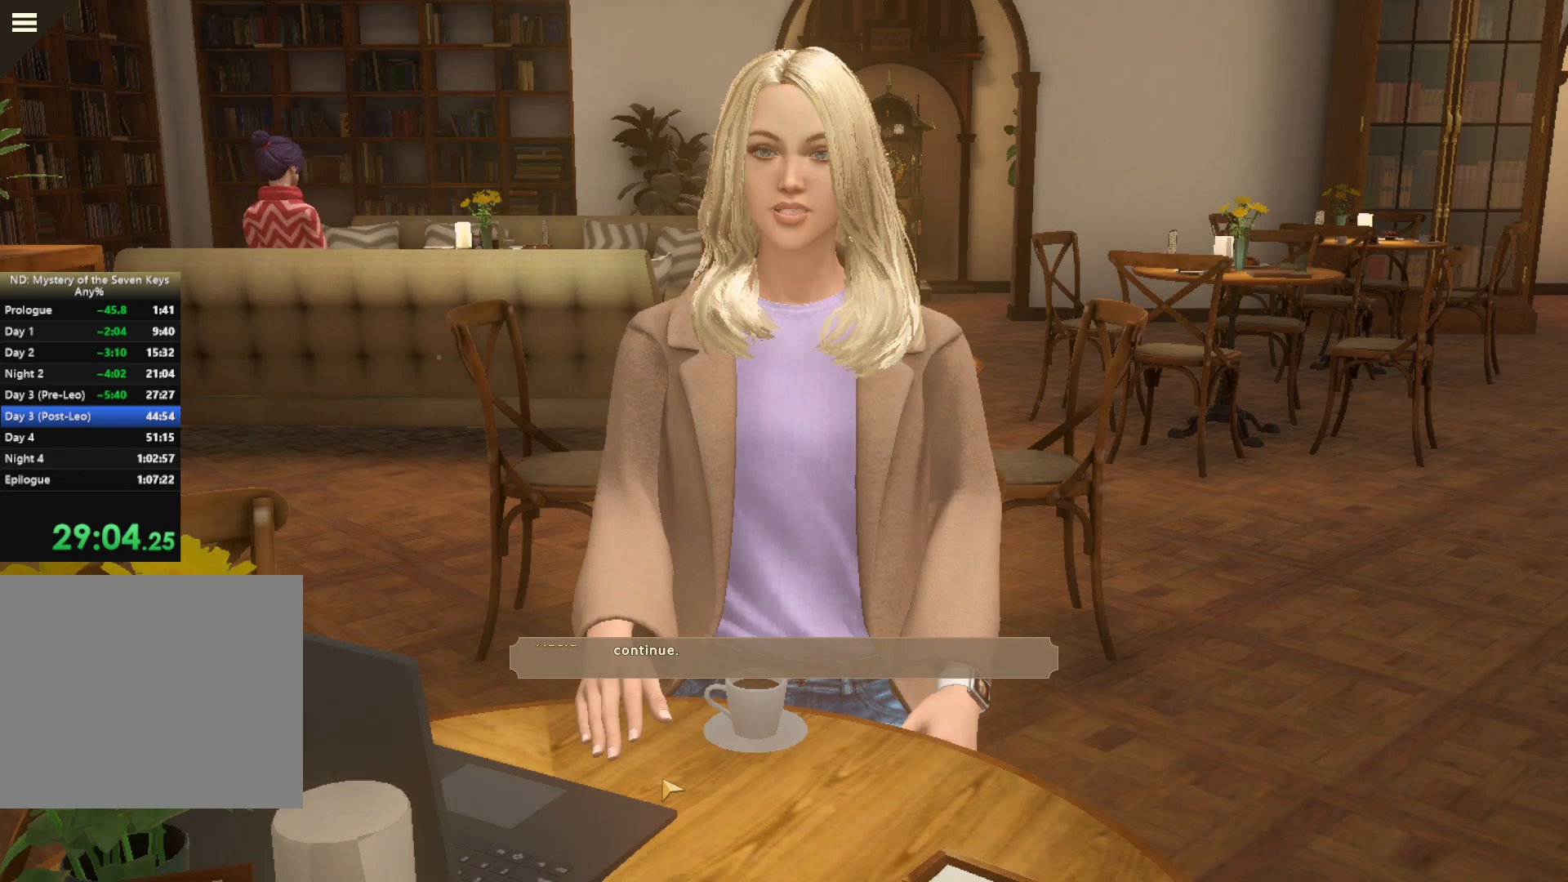
{"keys": [], "mouse": ["left"], "events": [[83, "mouse_left", "up"], [133, "mouse_left", "down"], [233, "mouse_left", "up"], [300, "mouse_left", "down"], [383, "mouse_left", "up"], [450, "mouse_left", "down"]]}
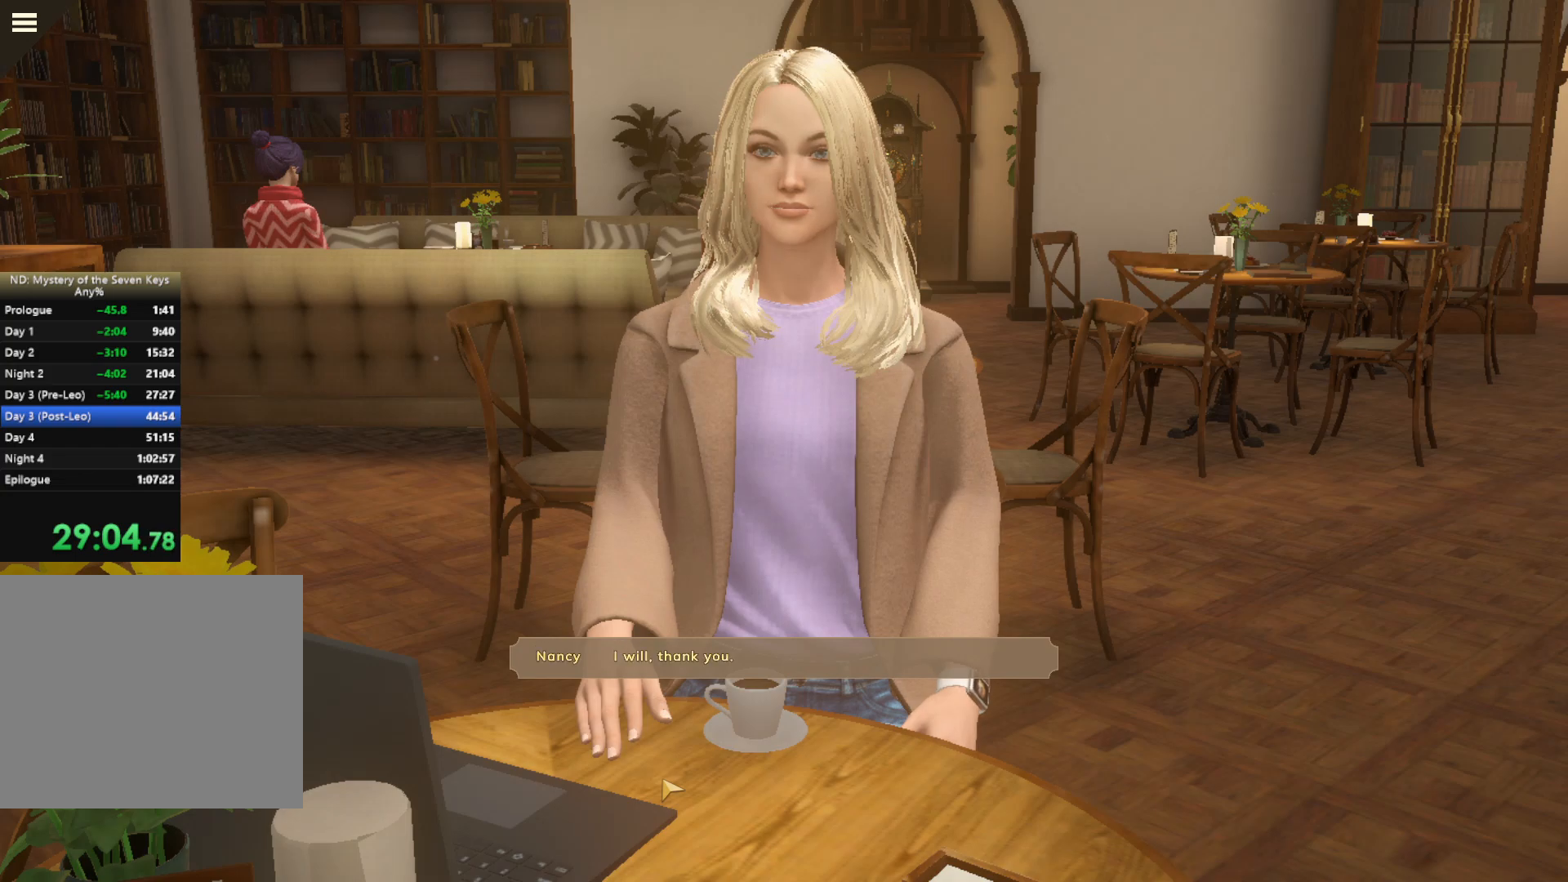
{"keys": [], "mouse": [], "events": [[50, "mouse_left", "up"], [133, "mouse_left", "down"], [200, "mouse_left", "up"], [300, "mouse_left", "down"], [367, "mouse_left", "up"]]}